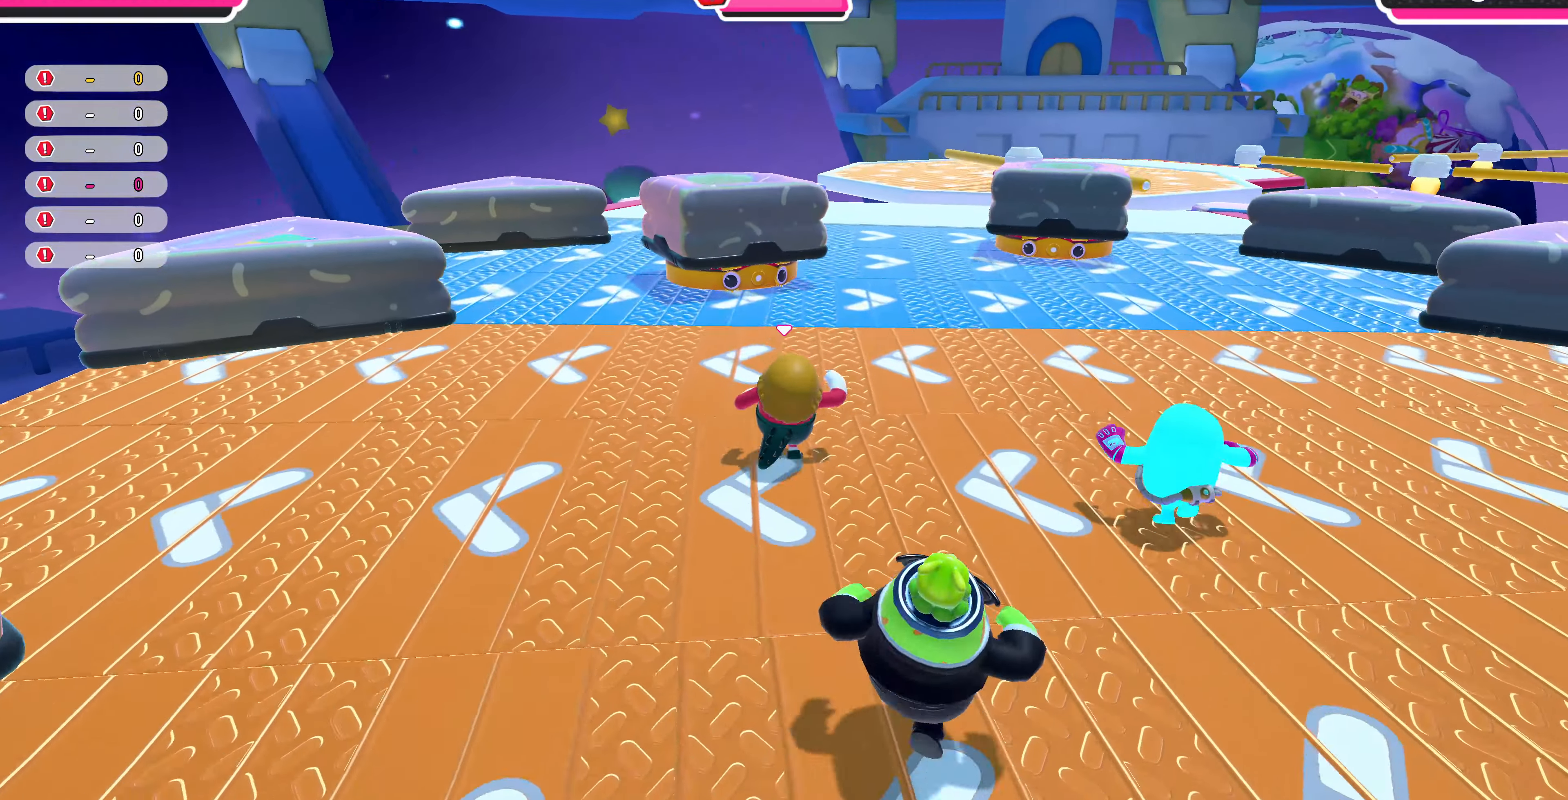
Gameplay with a controller (PlayStation layout); each line is a JSON object with the inputs held at the frame after it. "events" lists button and stick changes between this image and that frame as [ms after this image, input, new state], when the widget could be followed in between.
{"buttons": [], "left_stick": "up", "right_stick": "center", "events": [[133, "right_stick", "center"]]}
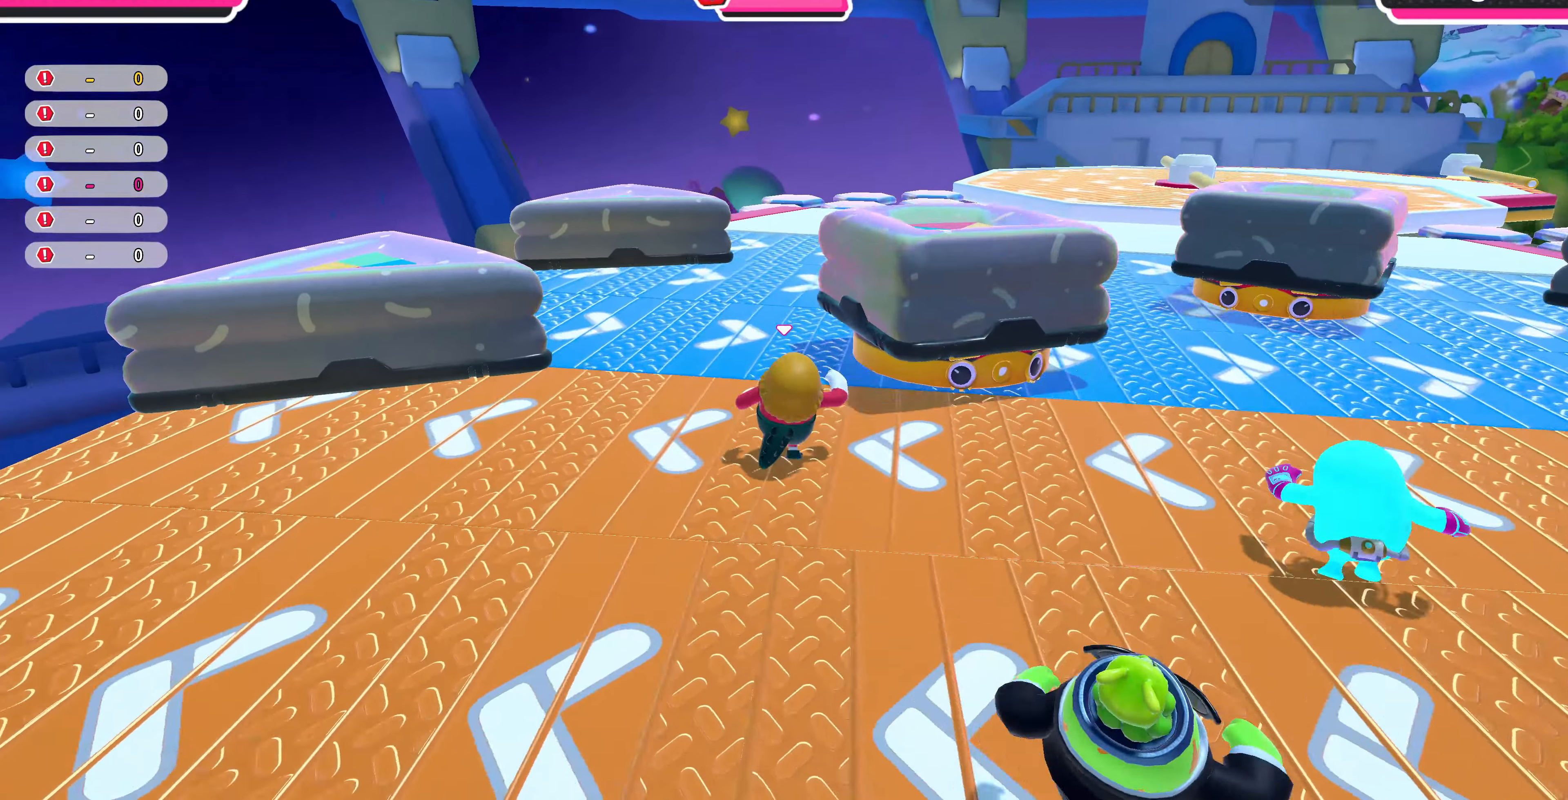
{"buttons": [], "left_stick": "up", "right_stick": "right", "events": [[133, "right_stick", "right"]]}
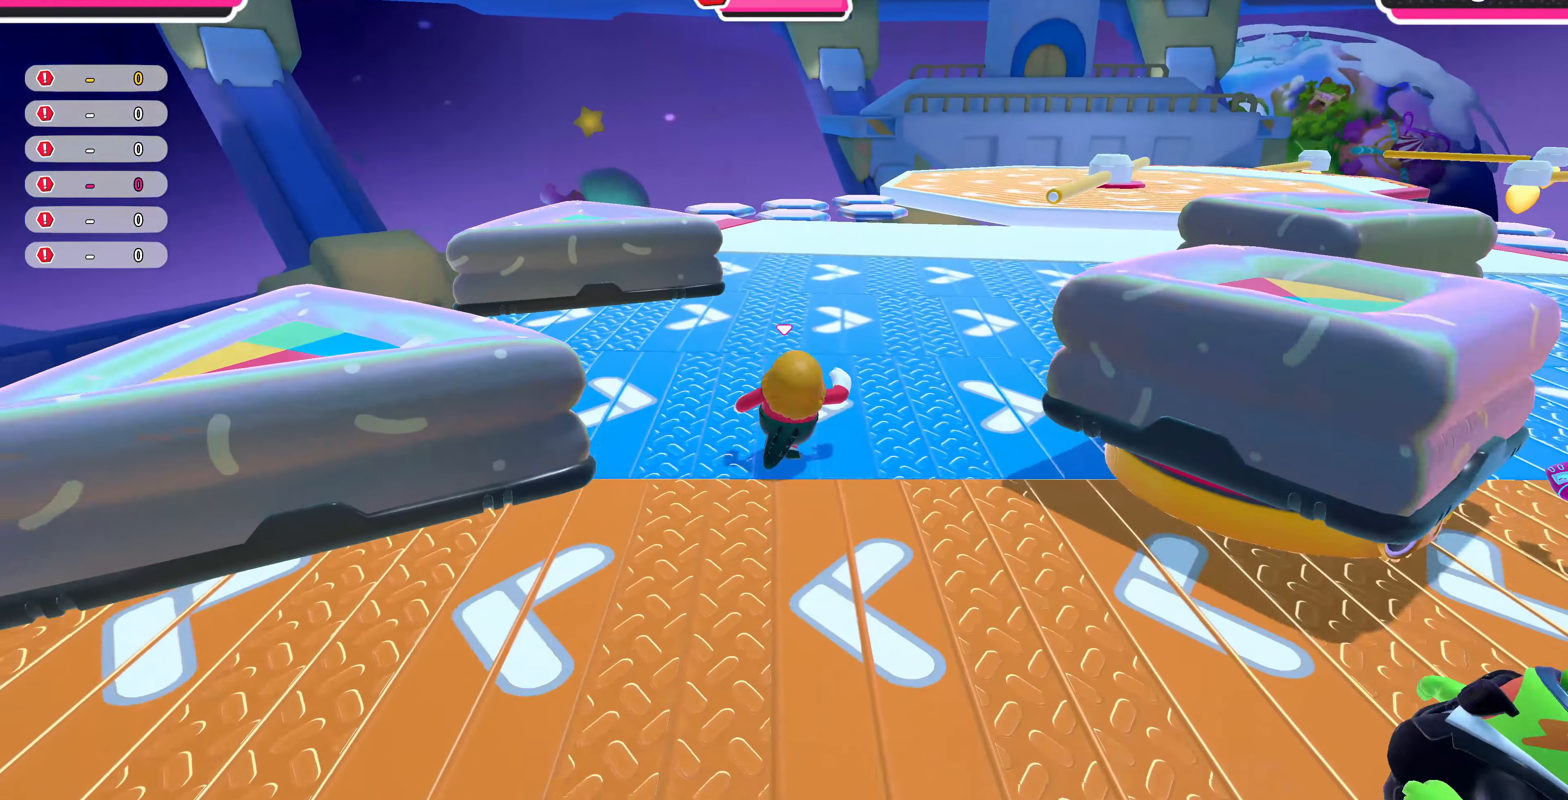
{"buttons": [], "left_stick": "up", "right_stick": "center", "events": [[333, "right_stick", "center"]]}
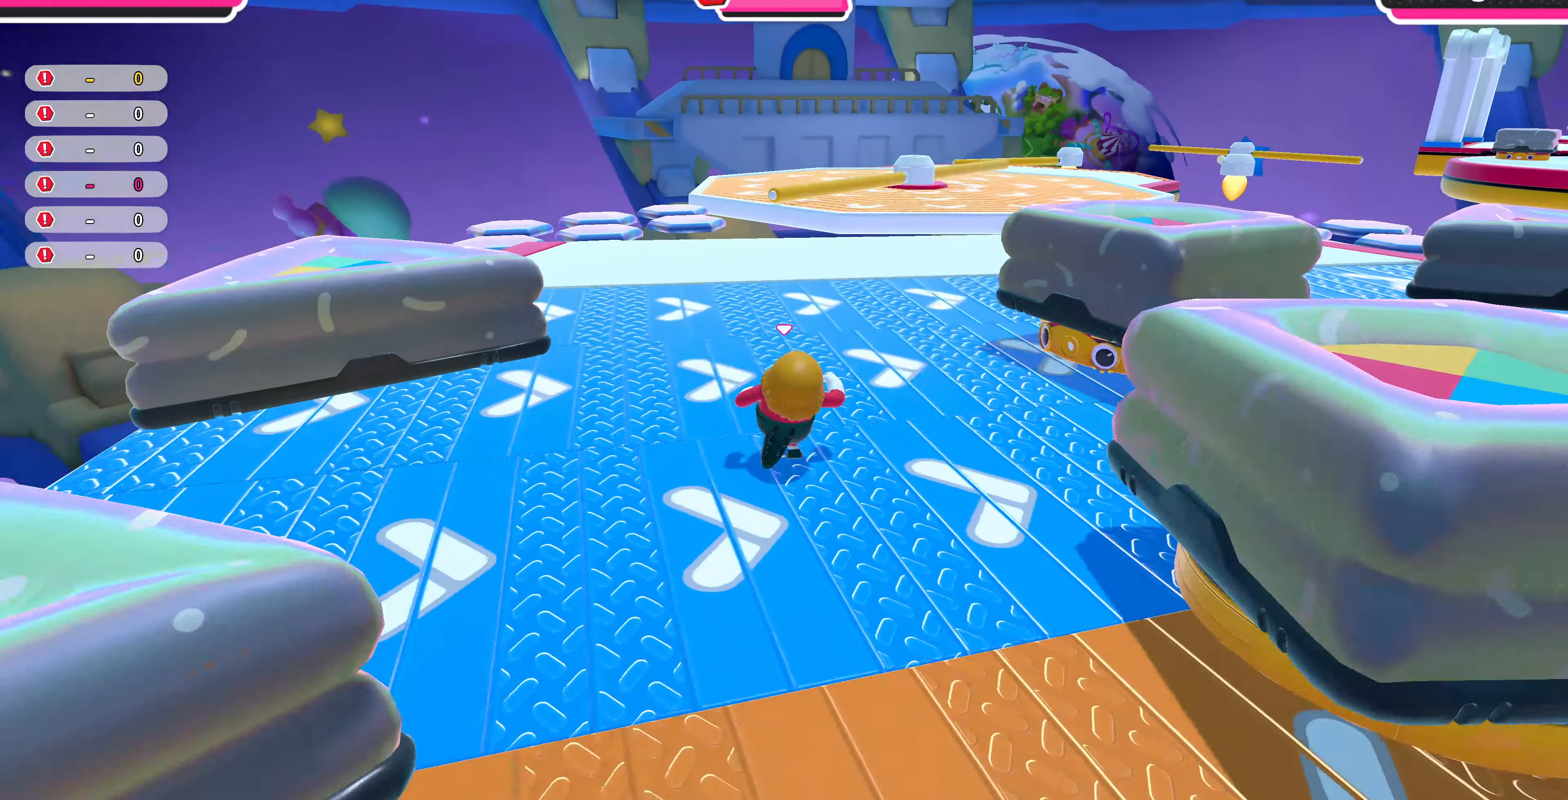
{"buttons": [], "left_stick": "up-left", "right_stick": "center", "events": [[233, "left_stick", "up-left"], [300, "right_stick", "right"], [466, "right_stick", "center"]]}
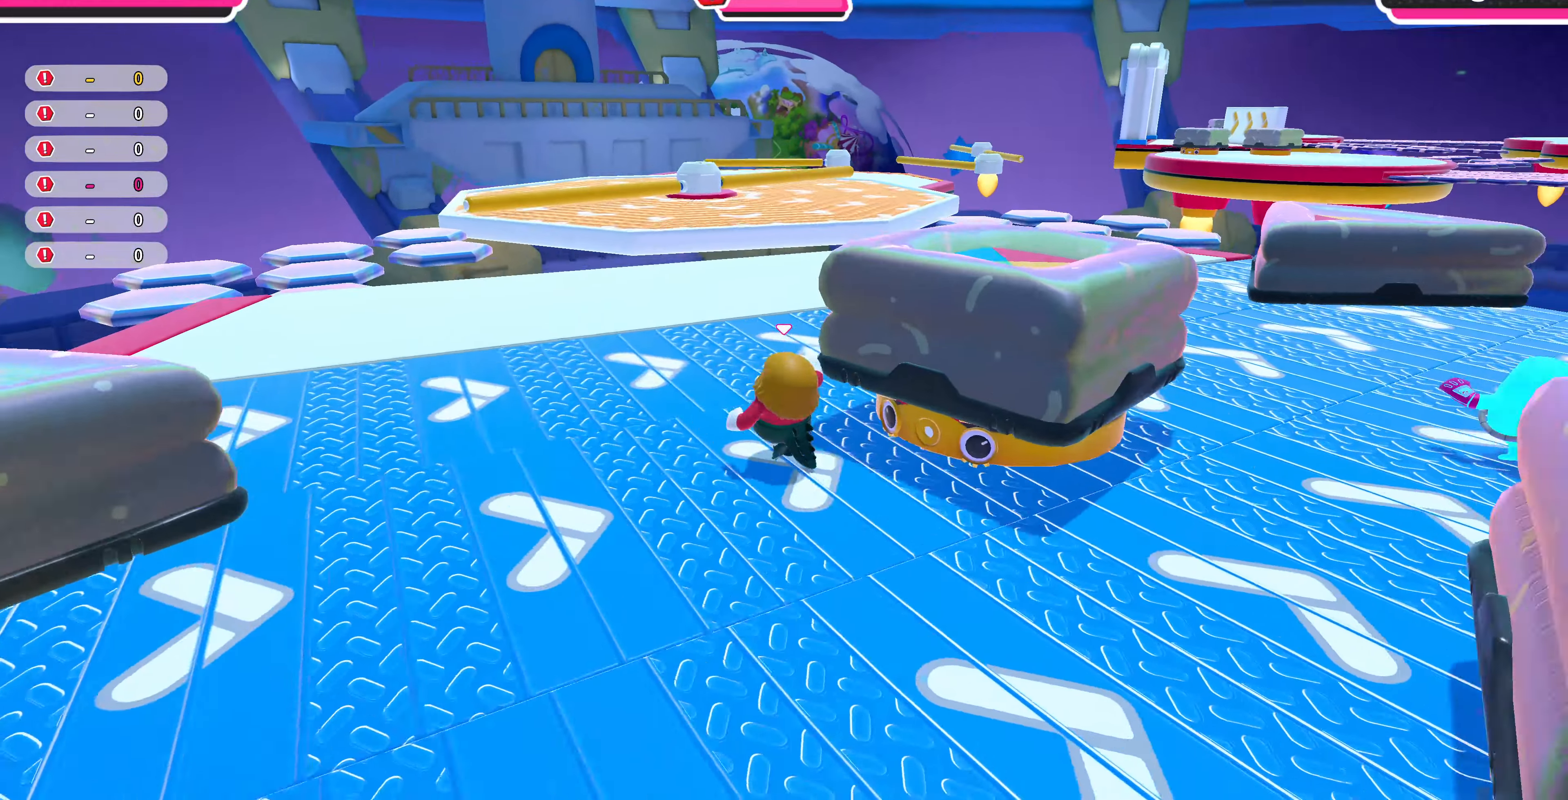
{"buttons": [], "left_stick": "up-left", "right_stick": "up-right", "events": [[100, "right_stick", "up"], [400, "right_stick", "center"], [500, "right_stick", "up-right"]]}
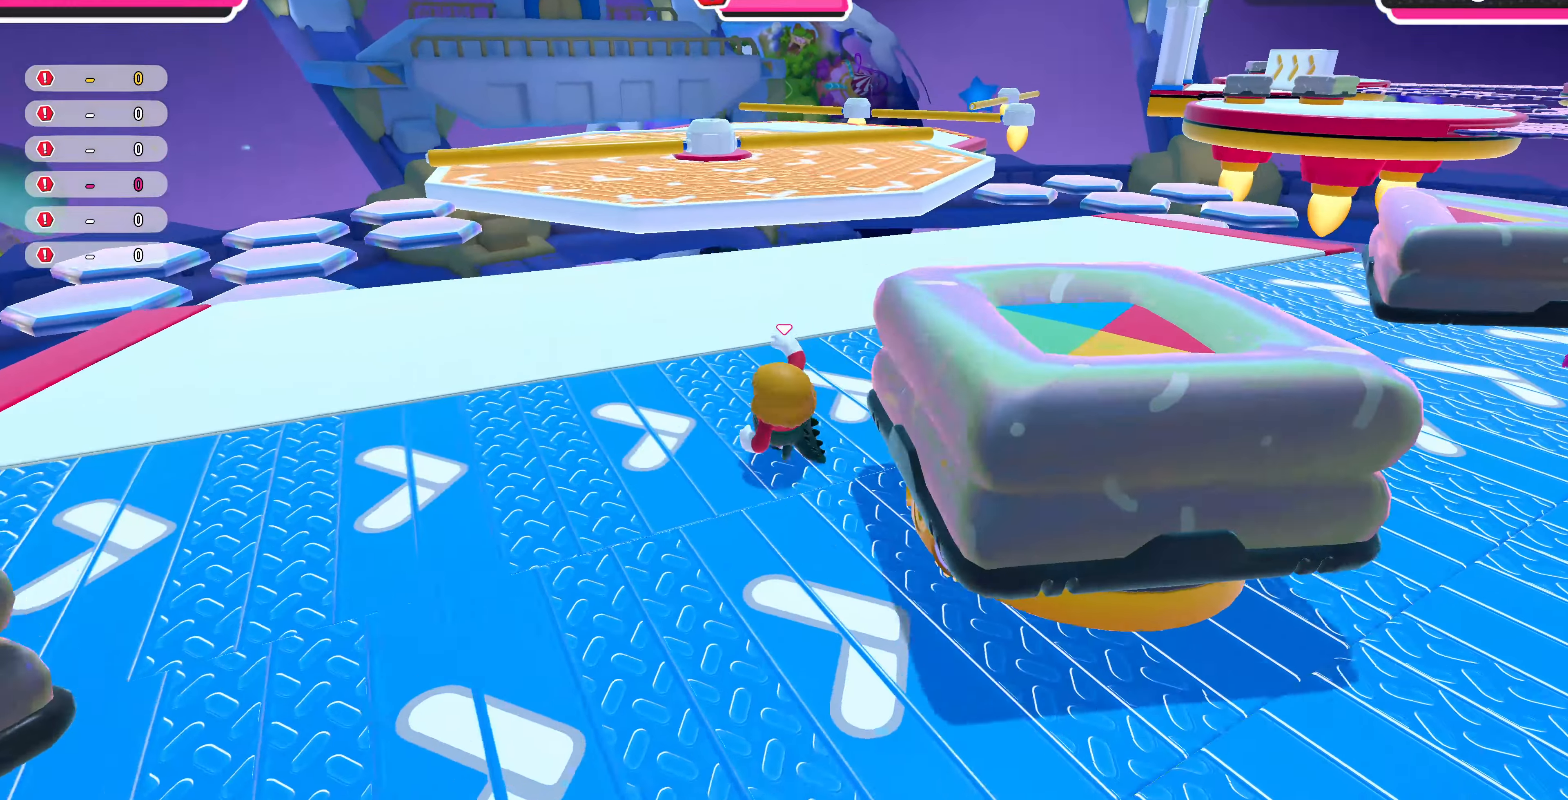
{"buttons": [], "left_stick": "left", "right_stick": "right", "events": [[100, "right_stick", "right"], [300, "left_stick", "left"]]}
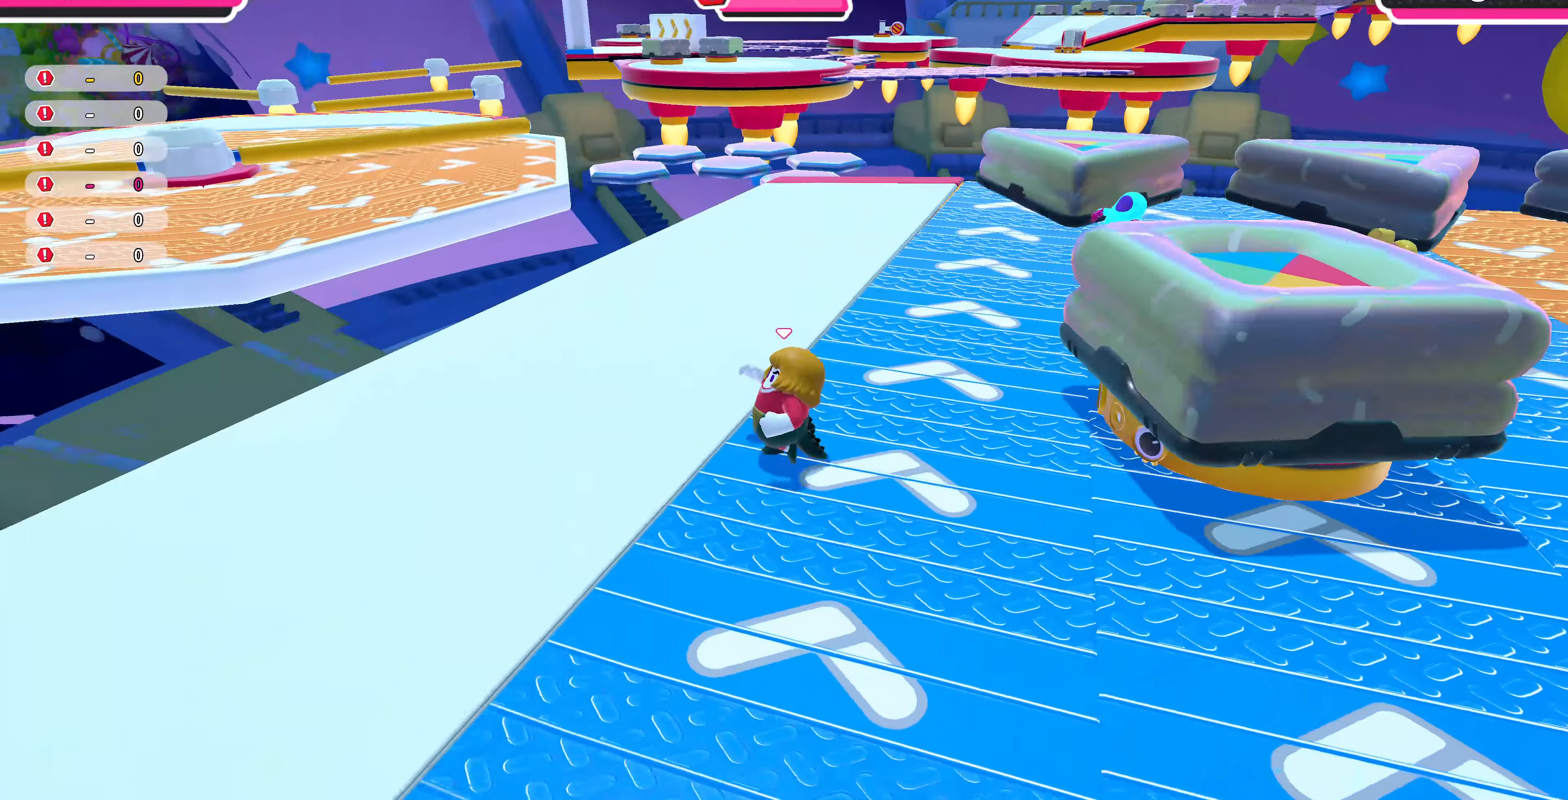
{"buttons": [], "left_stick": "left", "right_stick": "up", "events": [[33, "right_stick", "center"], [200, "right_stick", "left"], [466, "right_stick", "up"]]}
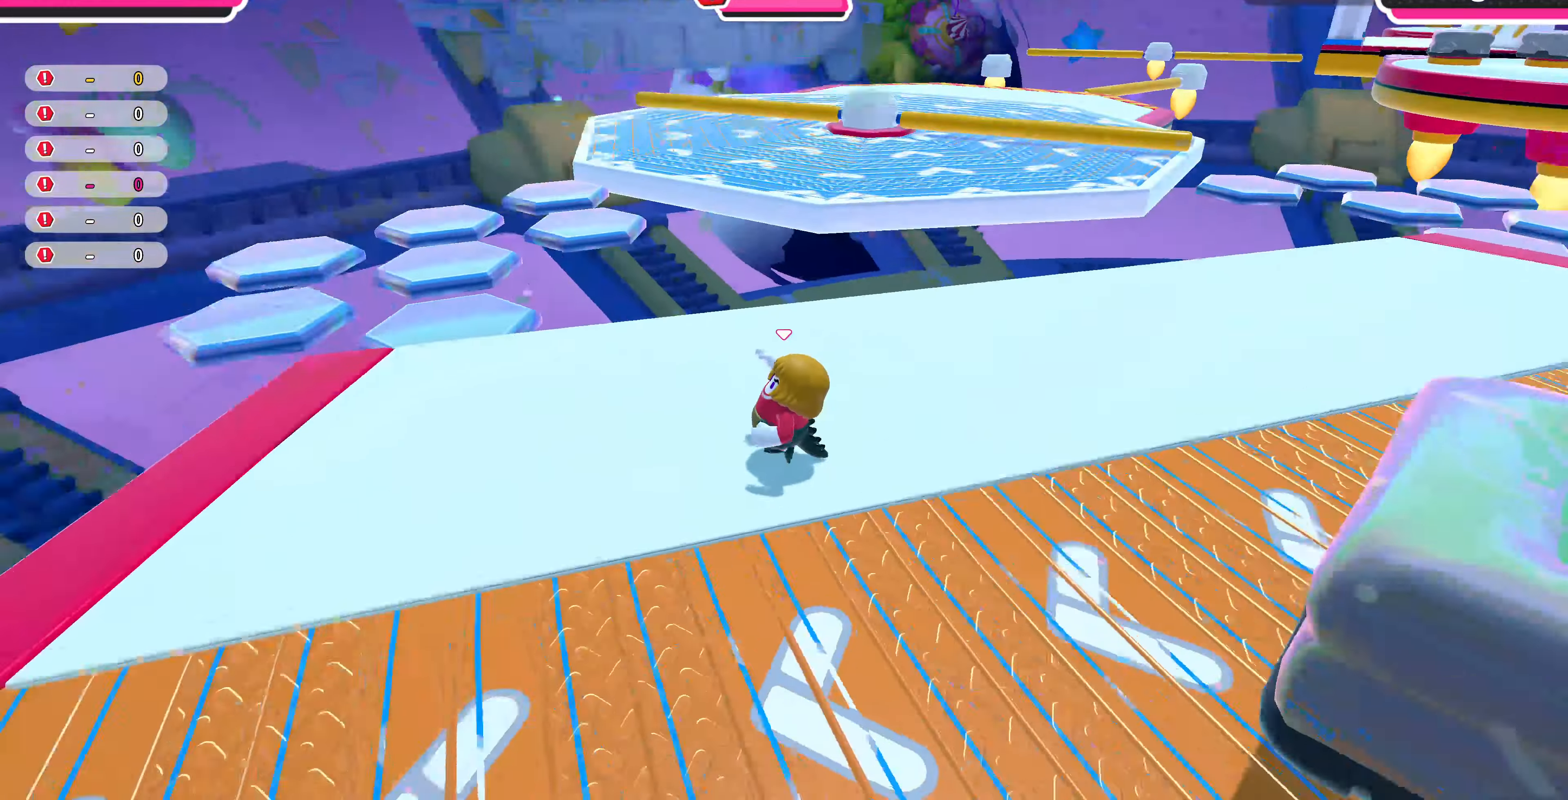
{"buttons": [], "left_stick": "left", "right_stick": "right", "events": [[100, "right_stick", "center"], [300, "right_stick", "right"]]}
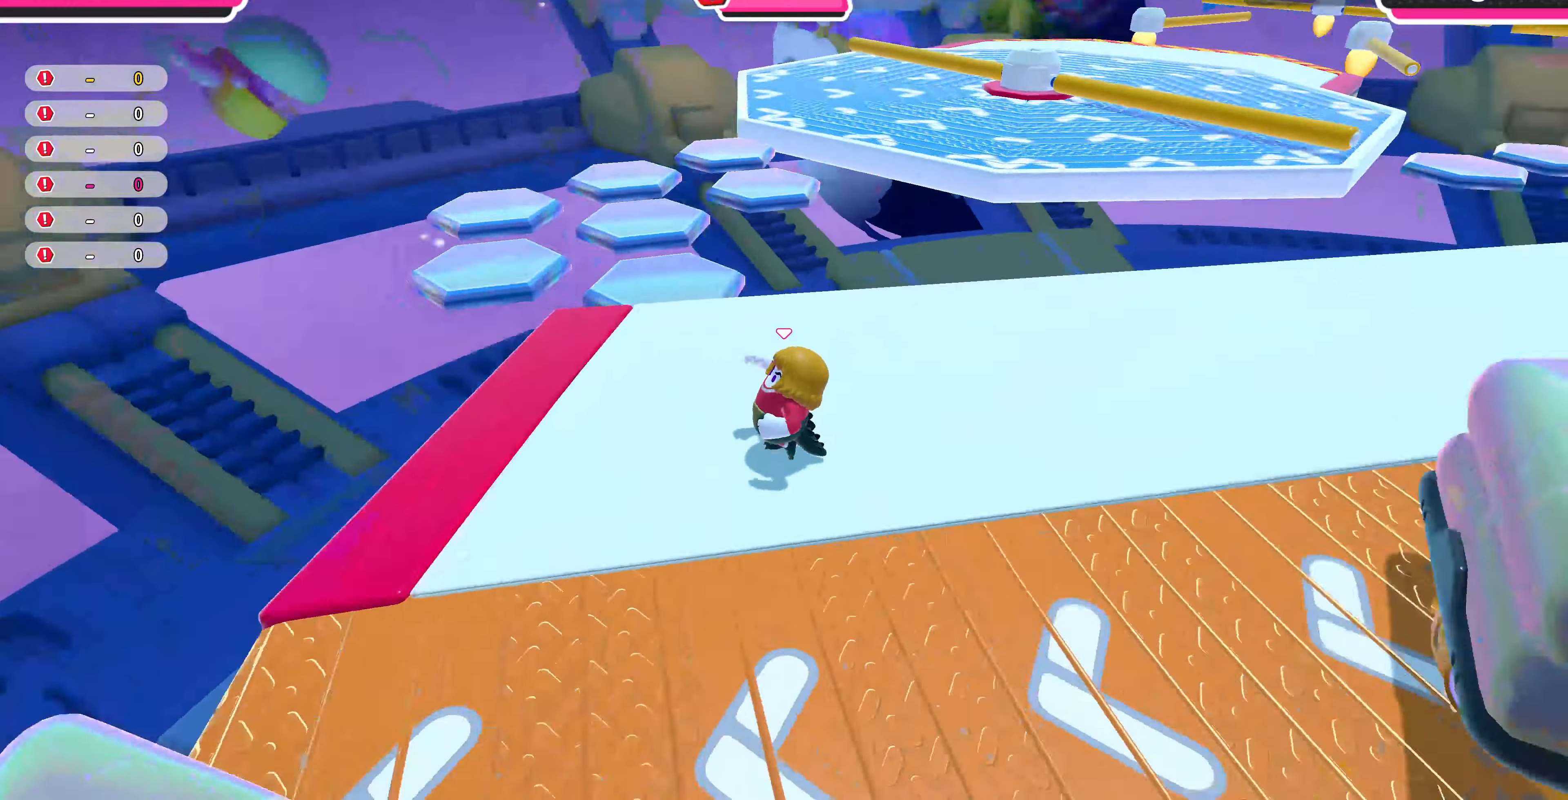
{"buttons": [], "left_stick": "center", "right_stick": "center", "events": [[66, "left_stick", "center"], [234, "left_stick", "up"], [300, "left_stick", "up-left"], [334, "right_stick", "center"], [500, "left_stick", "center"]]}
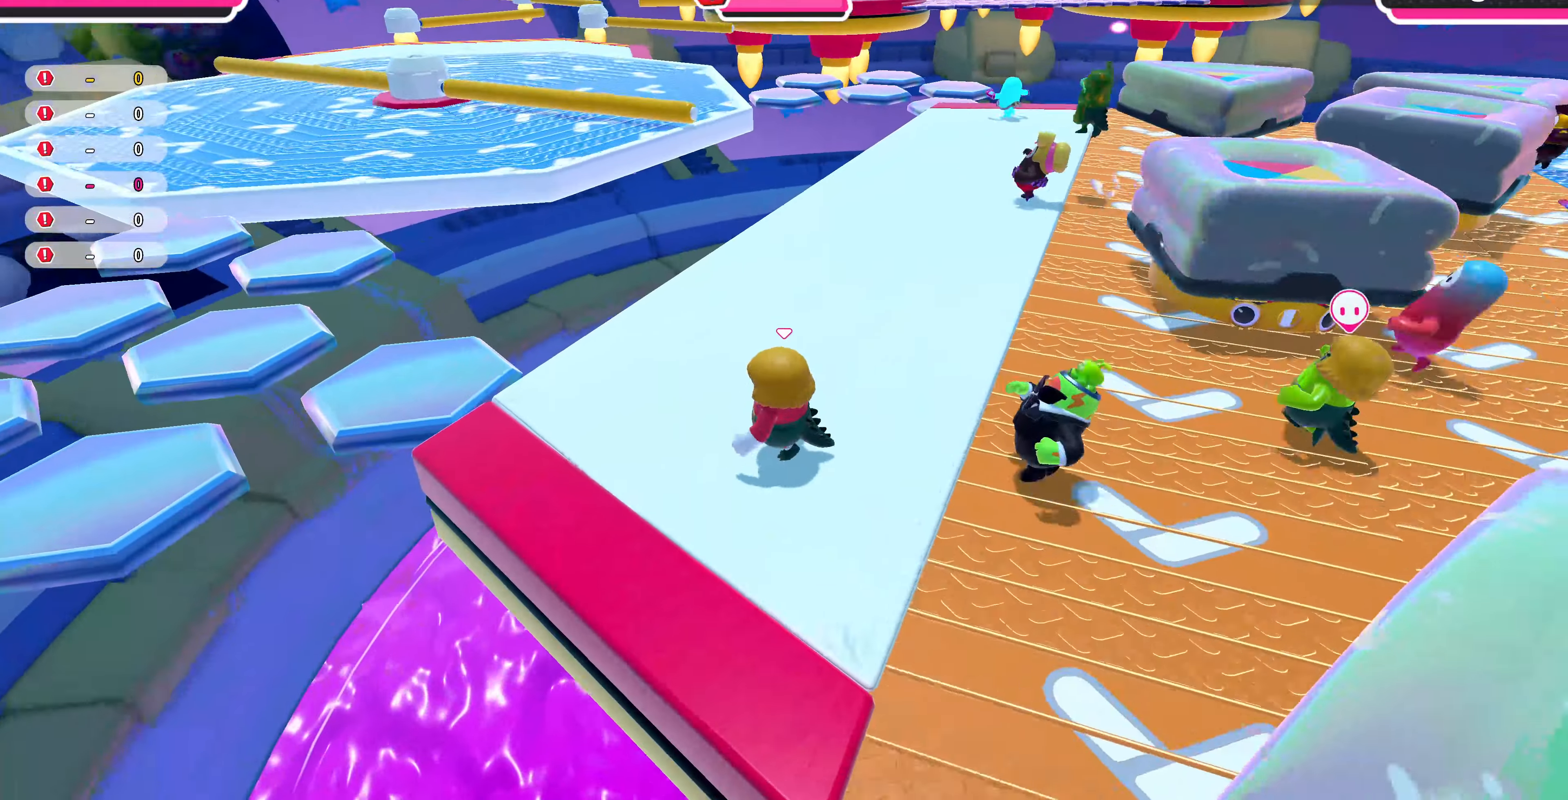
{"buttons": [], "left_stick": "up-left", "right_stick": "center", "events": [[134, "right_stick", "up-left"], [400, "right_stick", "center"], [467, "left_stick", "up-left"]]}
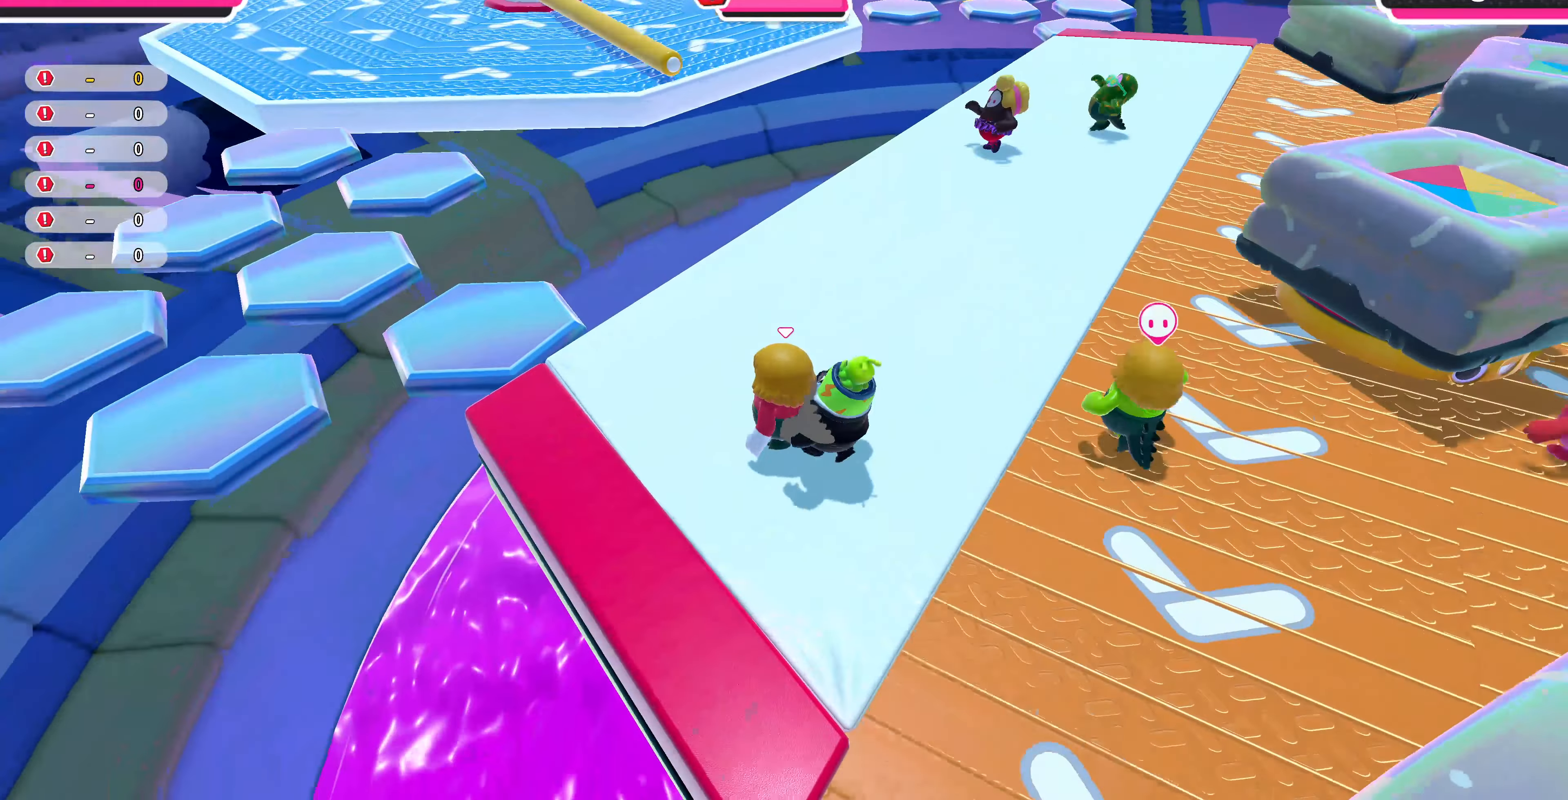
{"buttons": [], "left_stick": "center", "right_stick": "center", "events": [[167, "left_stick", "center"], [167, "right_stick", "left"], [300, "right_stick", "center"]]}
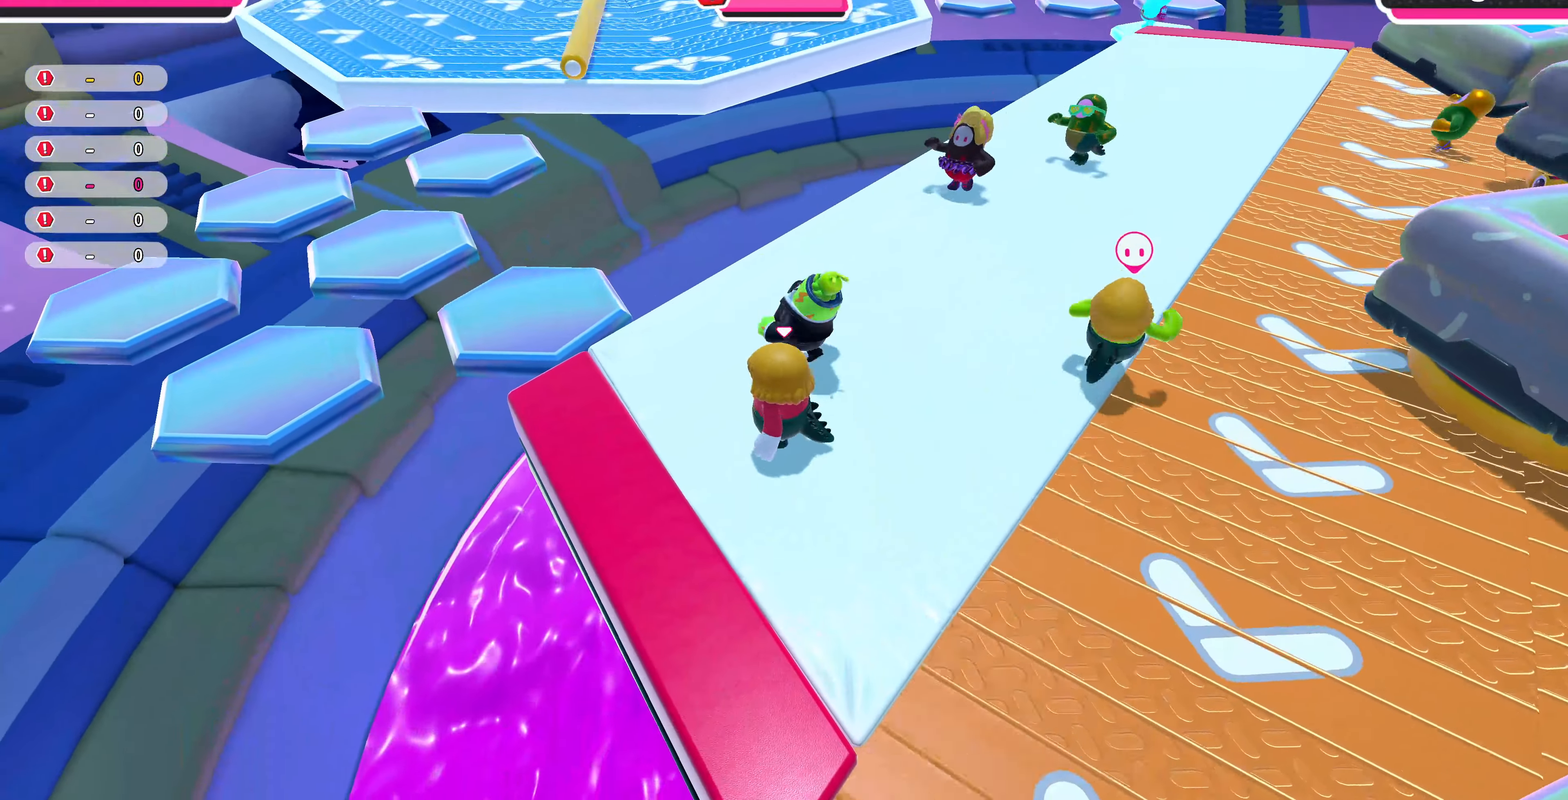
{"buttons": ["R2"], "left_stick": "up-left", "right_stick": "down-left", "events": [[34, "left_stick", "up-left"], [367, "R2", "down"], [400, "right_stick", "down-left"]]}
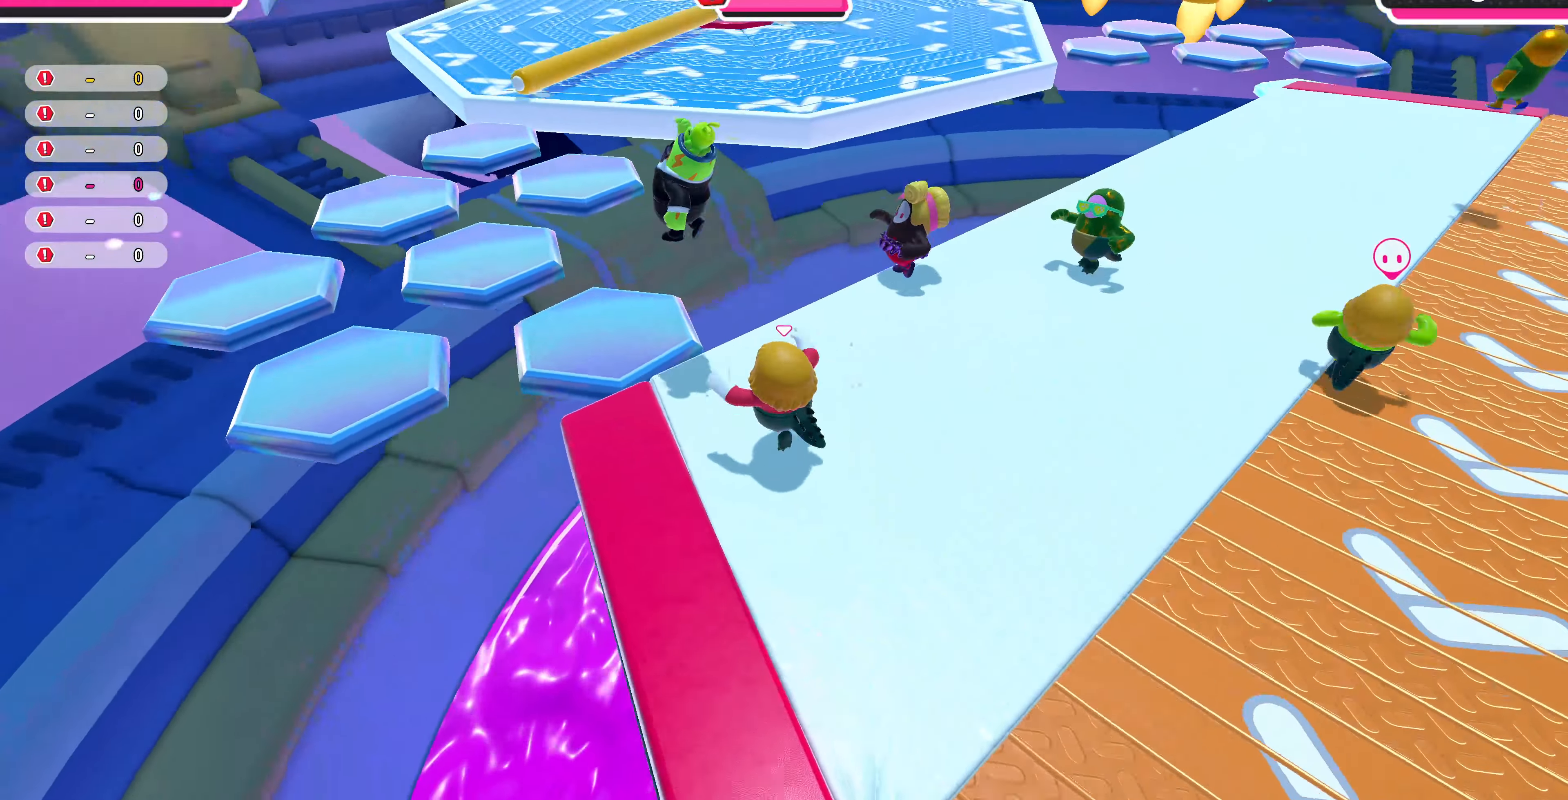
{"buttons": [], "left_stick": "up", "right_stick": "up", "events": [[167, "left_stick", "center"], [167, "right_stick", "center"], [234, "R2", "up"], [234, "left_stick", "down-right"], [400, "left_stick", "up"], [400, "right_stick", "up"]]}
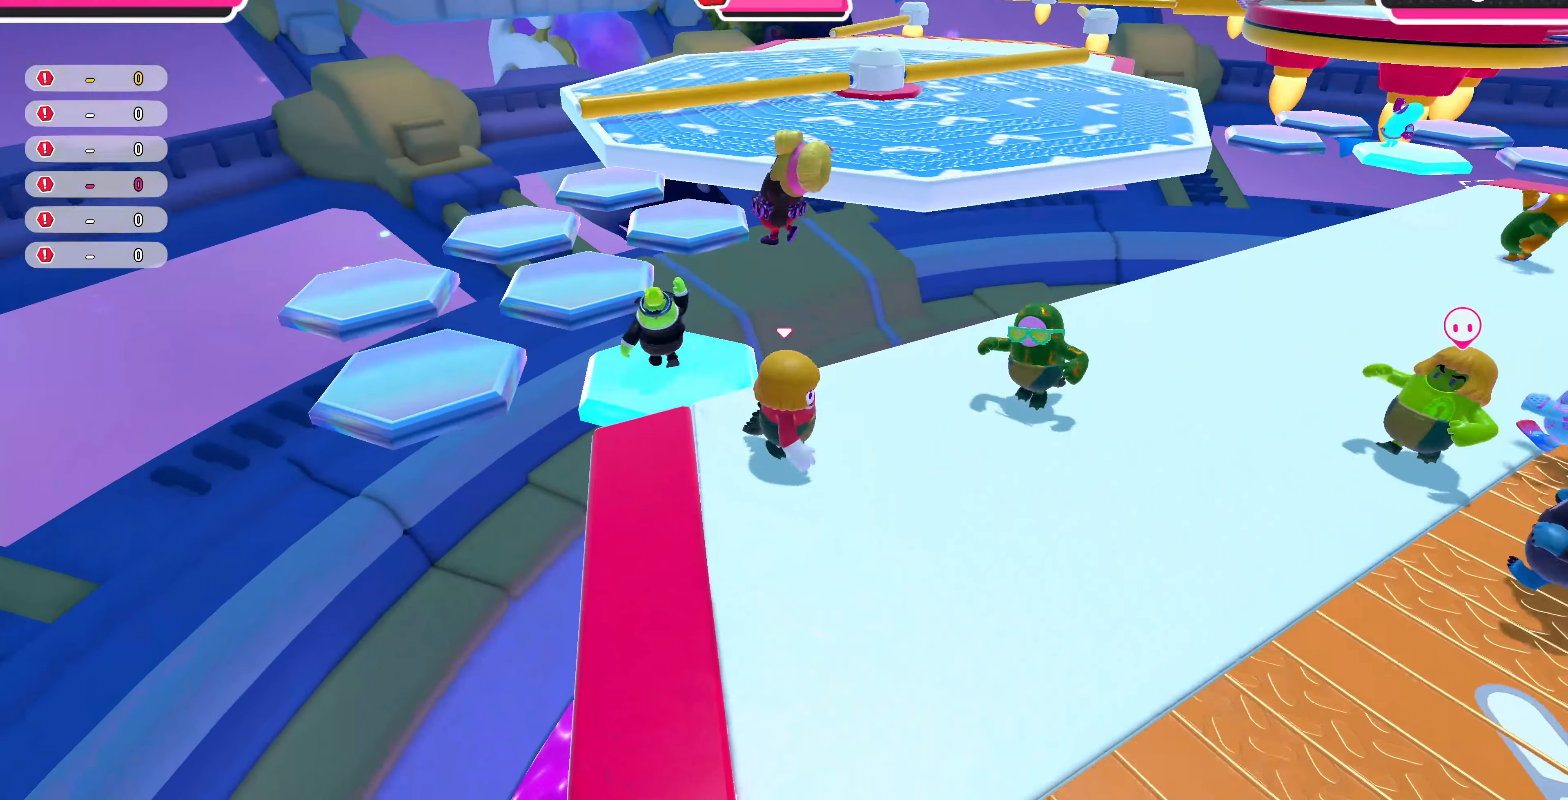
{"buttons": [], "left_stick": "down-right", "right_stick": "left", "events": [[67, "left_stick", "up-right"], [234, "left_stick", "right"], [334, "left_stick", "down-right"], [400, "right_stick", "center"], [500, "right_stick", "left"]]}
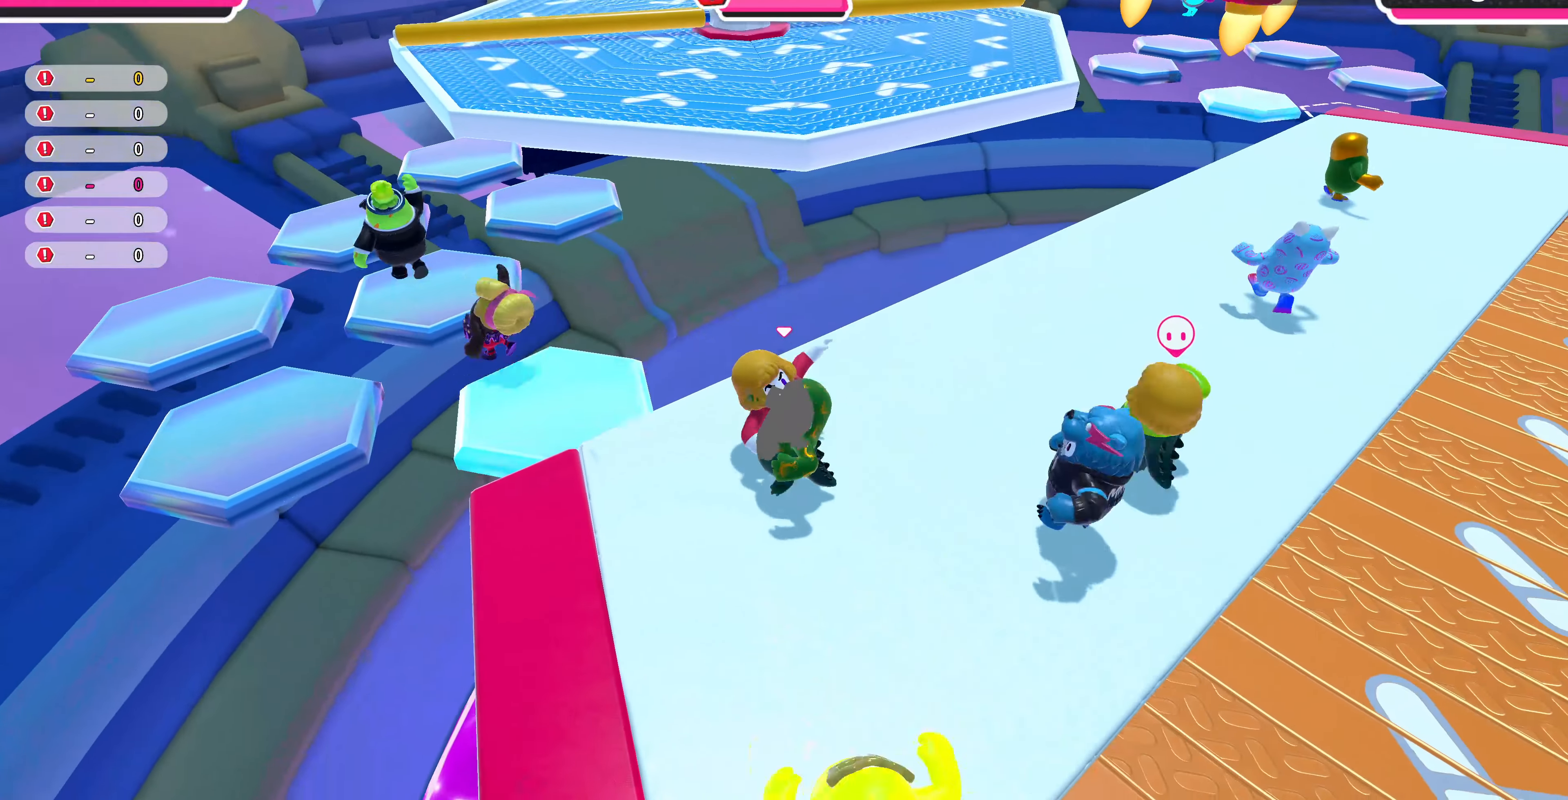
{"buttons": [], "left_stick": "up-left", "right_stick": "center", "events": [[100, "left_stick", "down"], [200, "right_stick", "center"], [234, "left_stick", "left"], [300, "left_stick", "center"], [367, "left_stick", "up-left"]]}
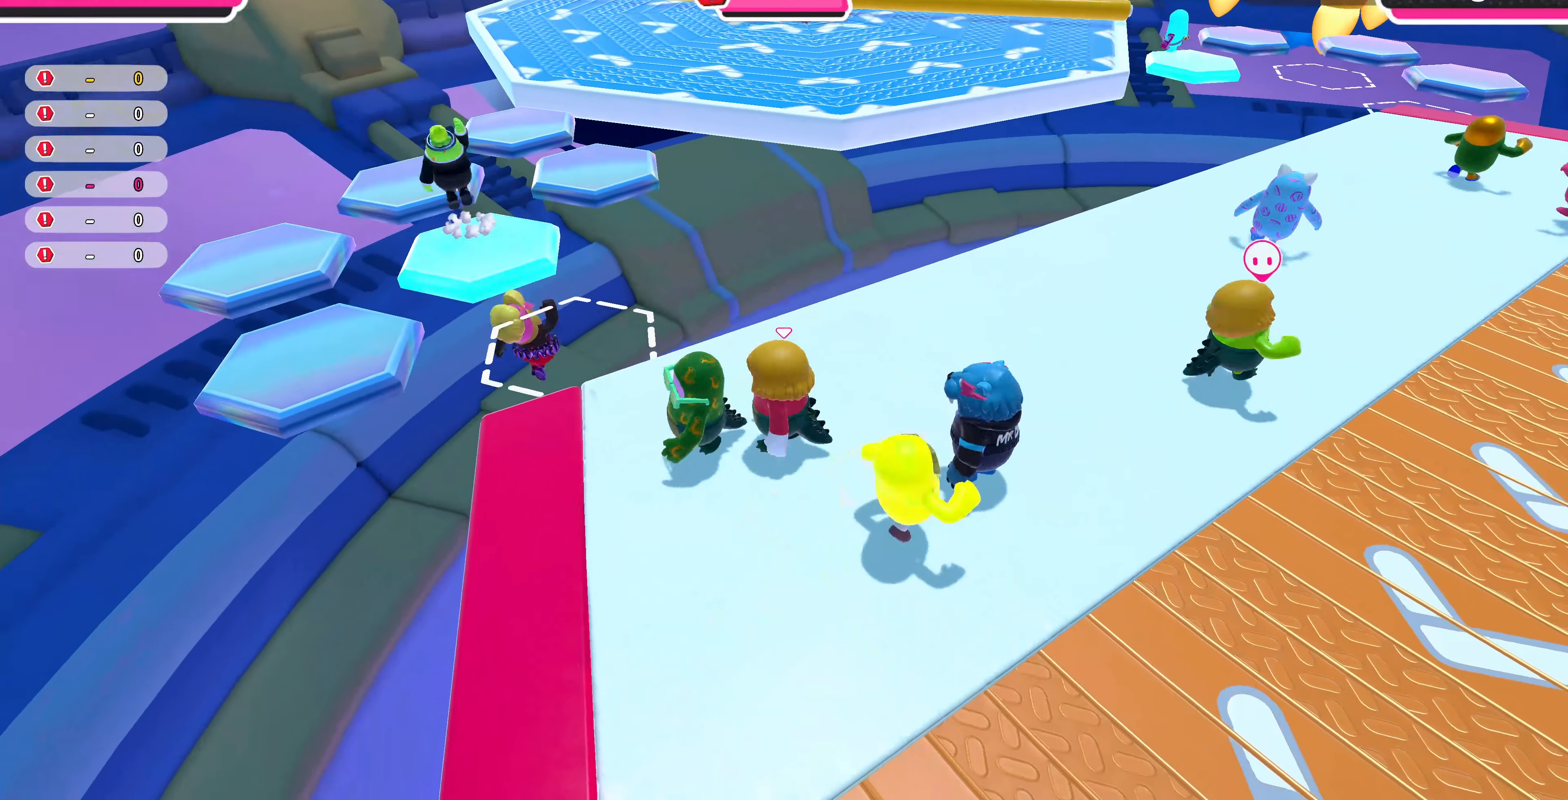
{"buttons": [], "left_stick": "down", "right_stick": "center", "events": [[100, "left_stick", "center"], [300, "left_stick", "down"]]}
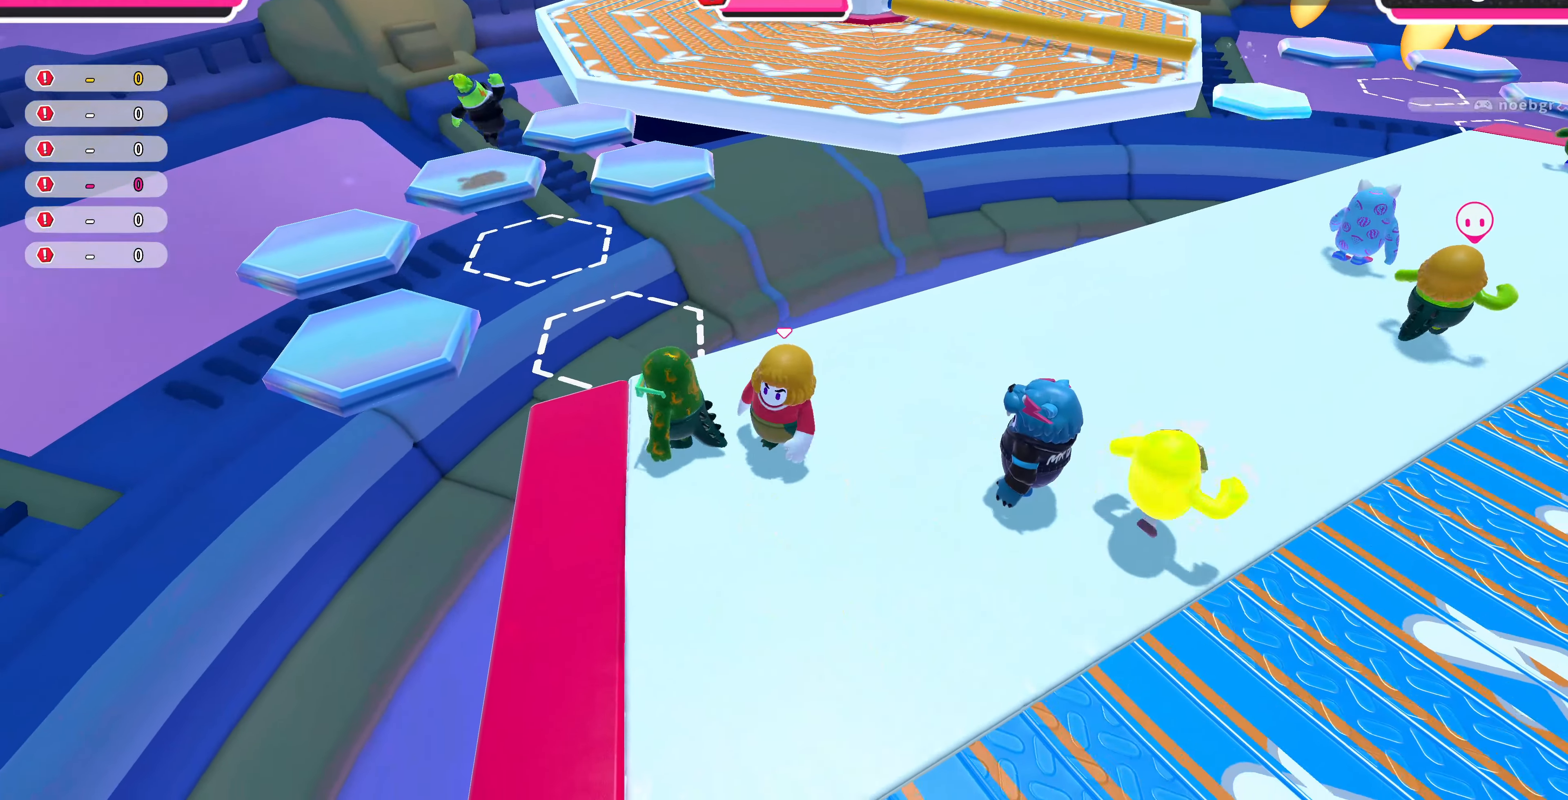
{"buttons": ["R2"], "left_stick": "up-left", "right_stick": "center", "events": [[34, "left_stick", "center"], [134, "left_stick", "down-left"], [267, "left_stick", "up-left"], [400, "R2", "down"]]}
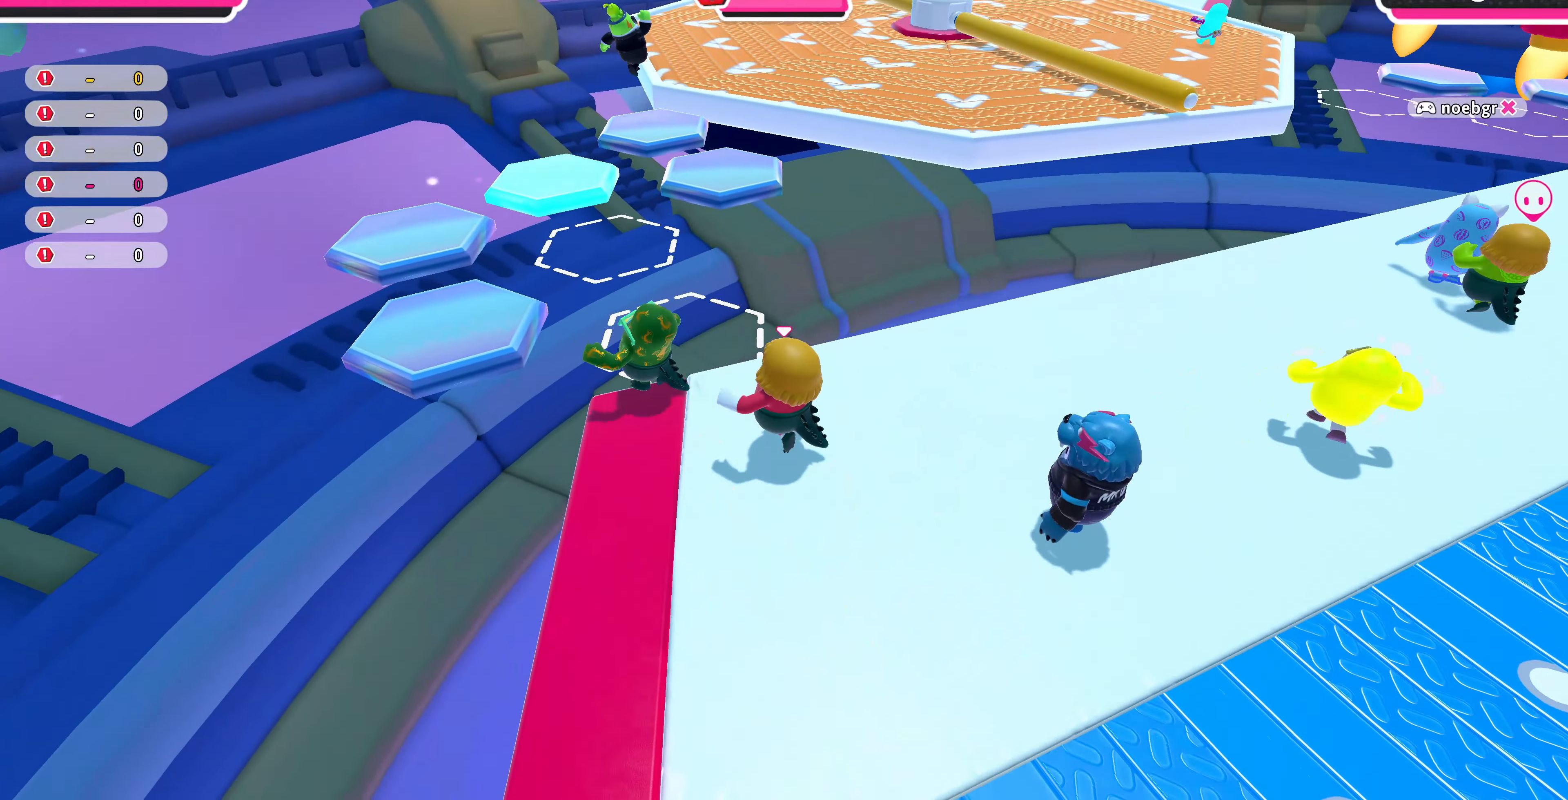
{"buttons": [], "left_stick": "down", "right_stick": "center", "events": [[334, "left_stick", "down-left"], [467, "R2", "up"], [467, "left_stick", "down"]]}
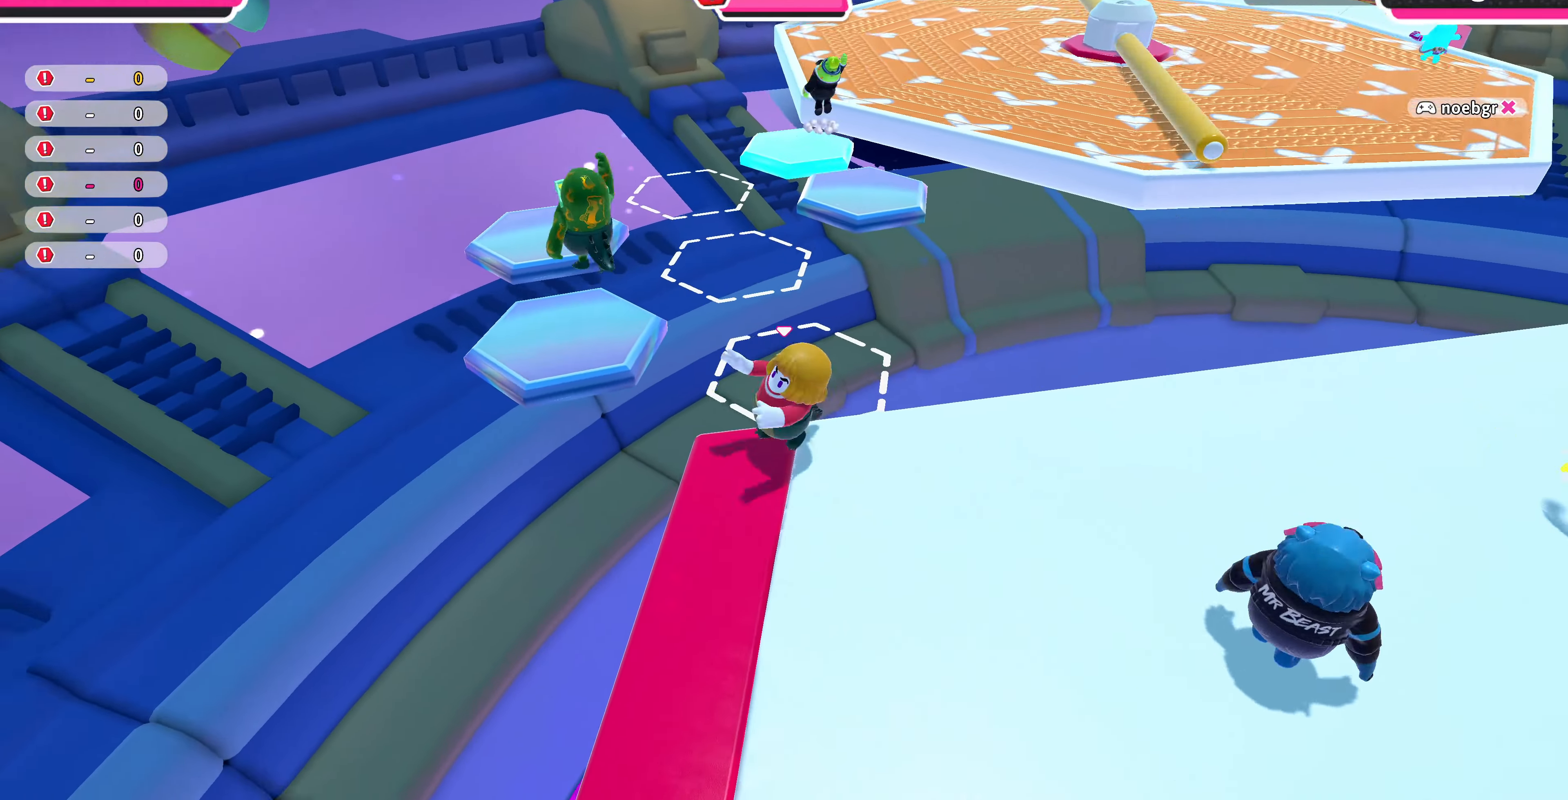
{"buttons": [], "left_stick": "right", "right_stick": "center", "events": [[200, "left_stick", "down-right"], [300, "left_stick", "right"]]}
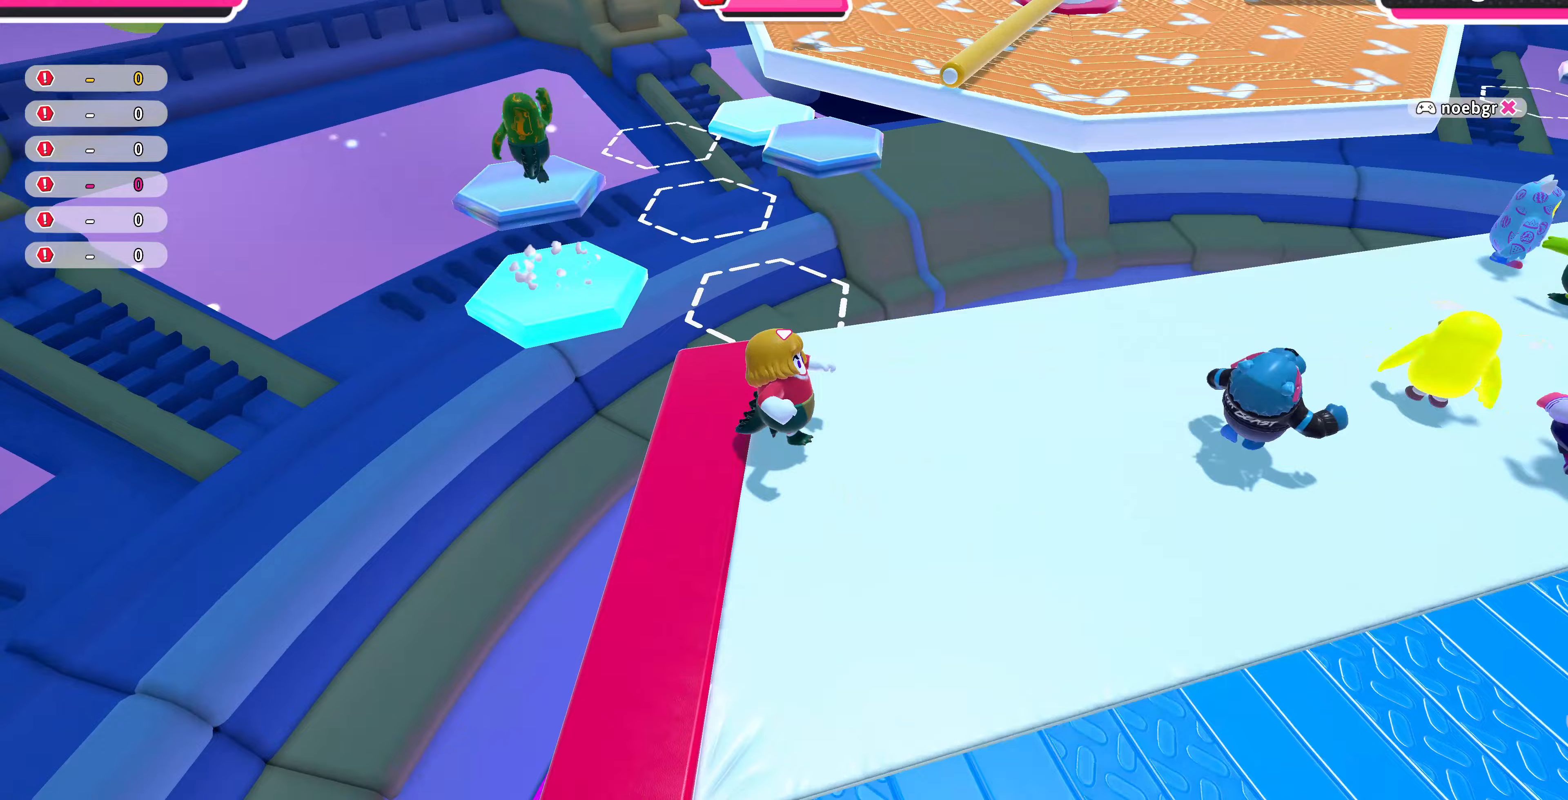
{"buttons": [], "left_stick": "right", "right_stick": "center", "events": [[100, "left_stick", "center"], [467, "left_stick", "right"]]}
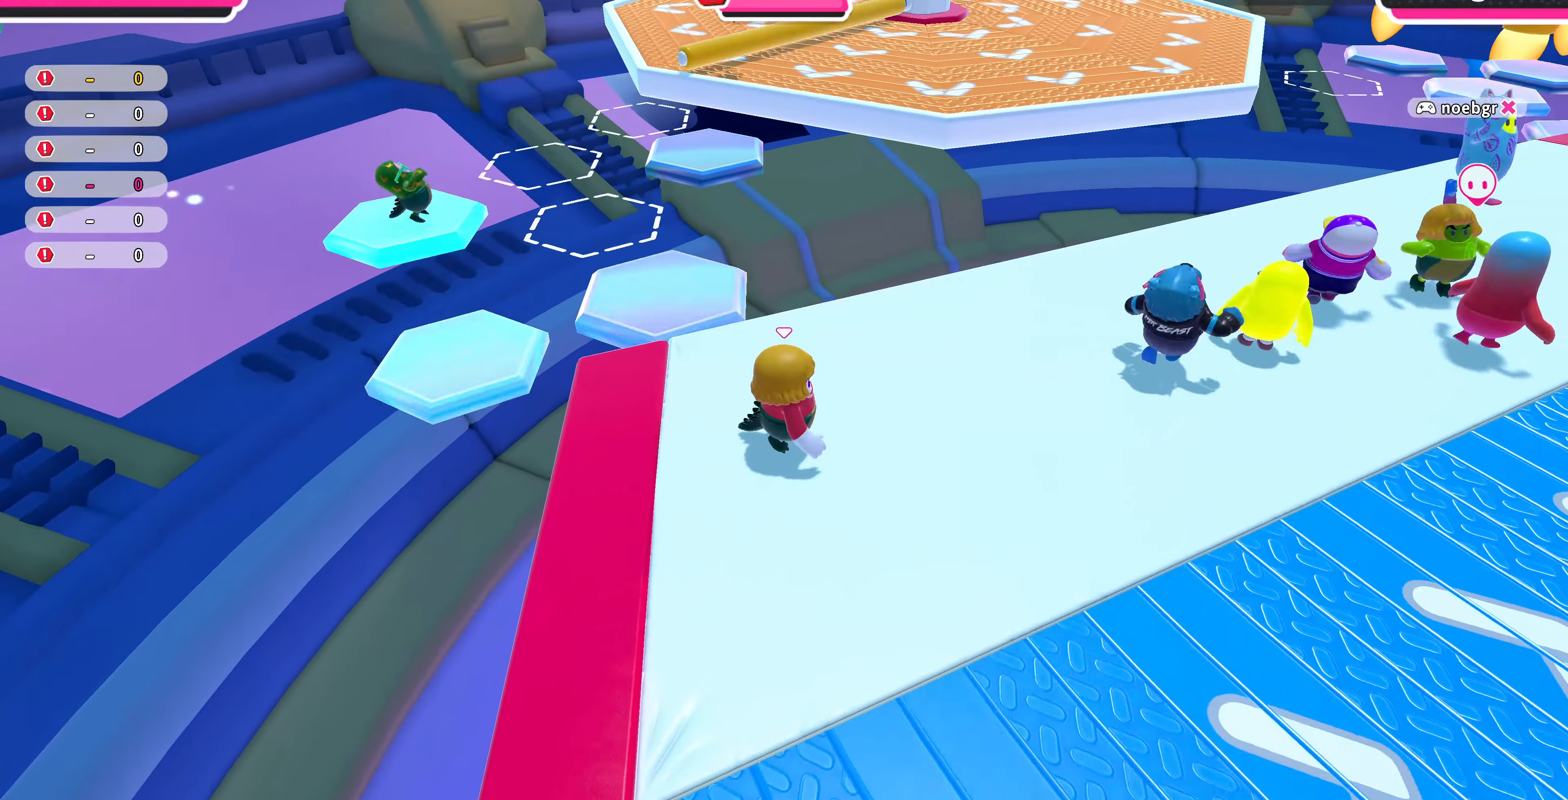
{"buttons": [], "left_stick": "right", "right_stick": "center", "events": [[267, "left_stick", "center"], [500, "left_stick", "right"]]}
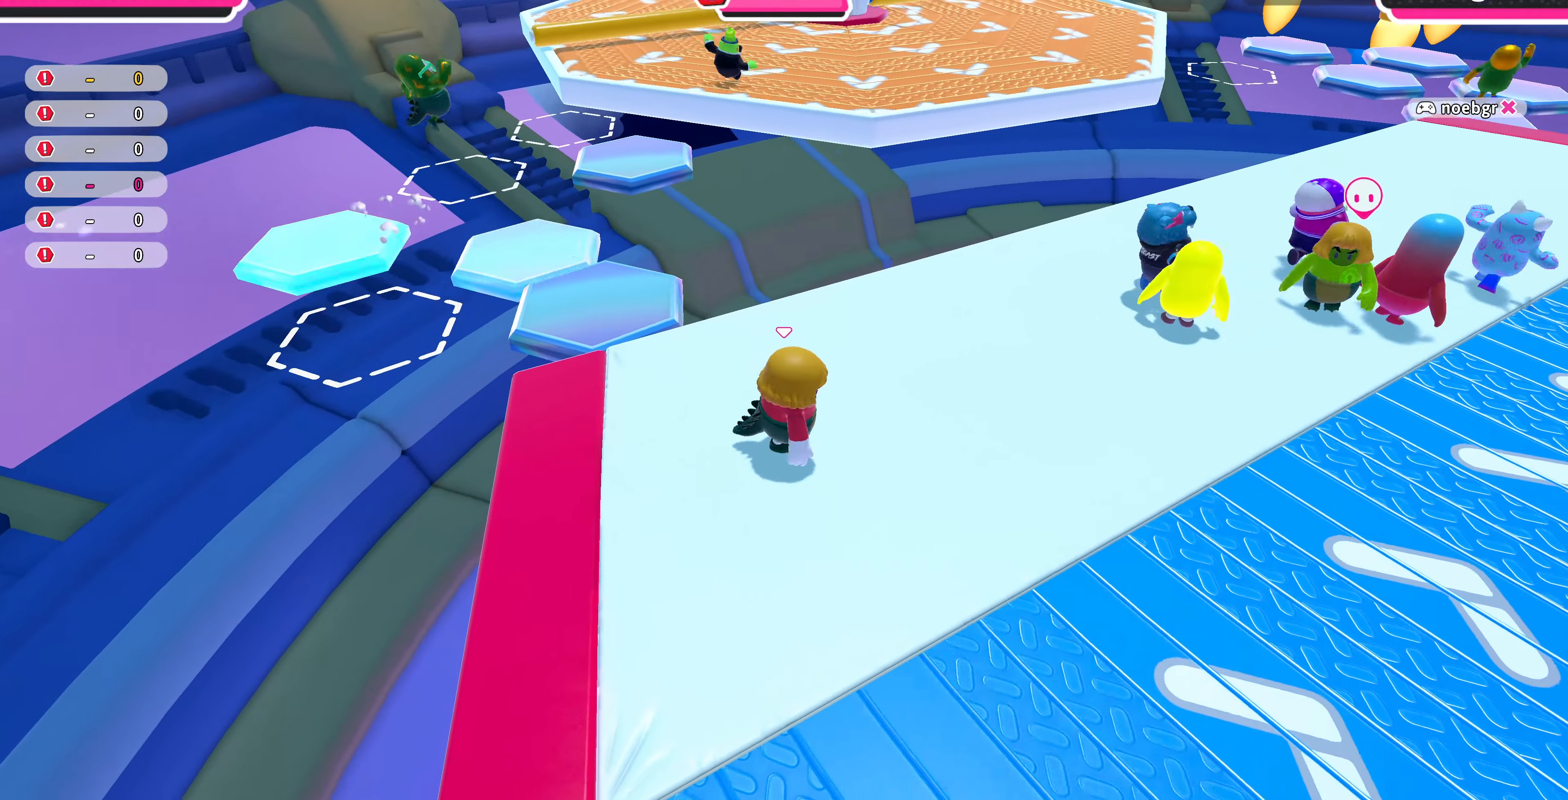
{"buttons": [], "left_stick": "center", "right_stick": "center", "events": [[67, "left_stick", "up-right"], [67, "right_stick", "right"], [267, "right_stick", "center"], [467, "left_stick", "center"]]}
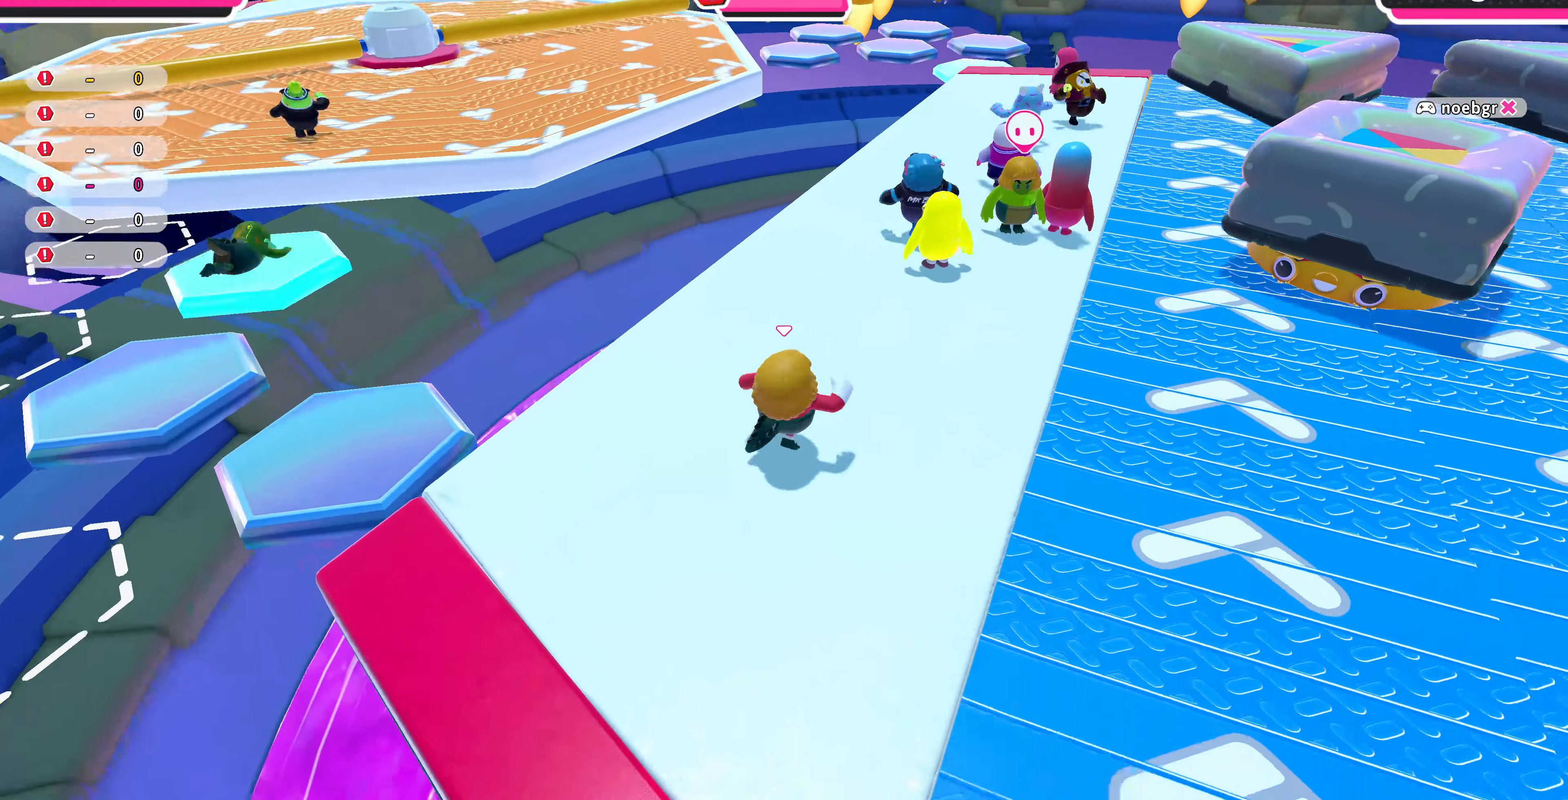
{"buttons": [], "left_stick": "center", "right_stick": "center", "events": [[167, "left_stick", "up-right"], [400, "left_stick", "center"]]}
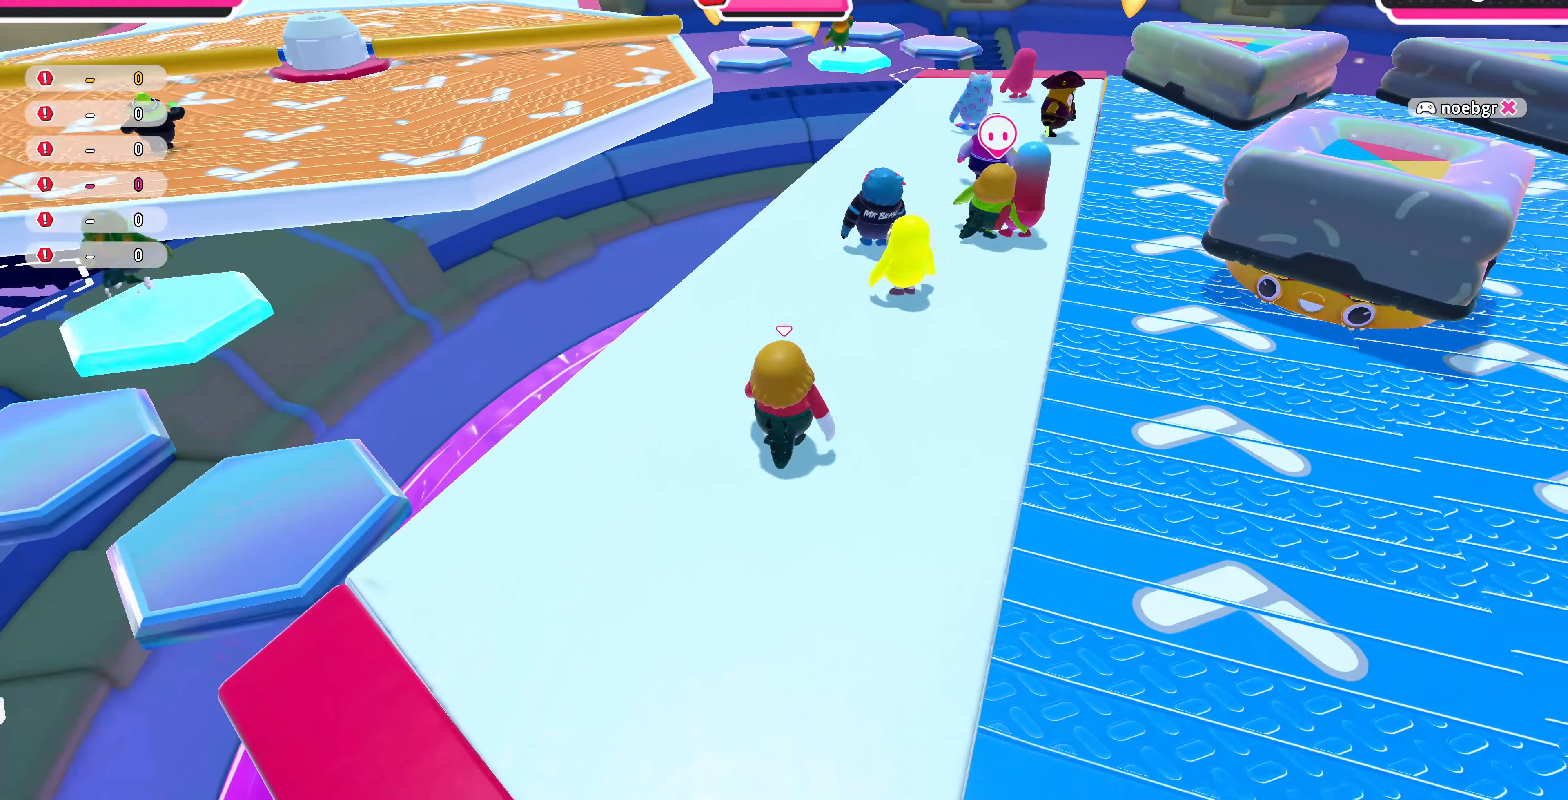
{"buttons": [], "left_stick": "up-right", "right_stick": "center", "events": [[200, "left_stick", "up"], [300, "left_stick", "up-right"]]}
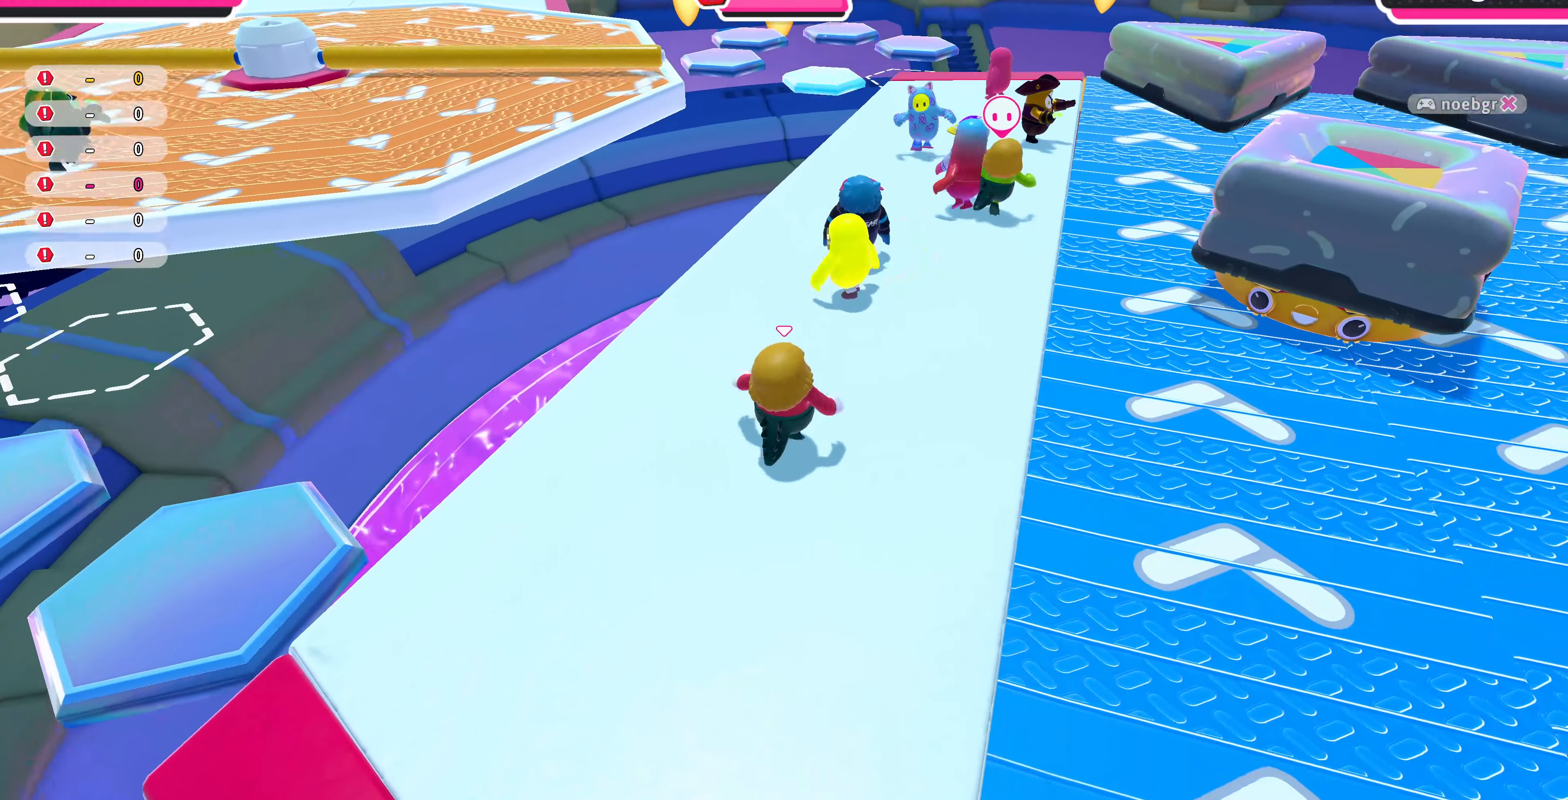
{"buttons": [], "left_stick": "up", "right_stick": "left", "events": [[200, "left_stick", "up"], [500, "right_stick", "left"]]}
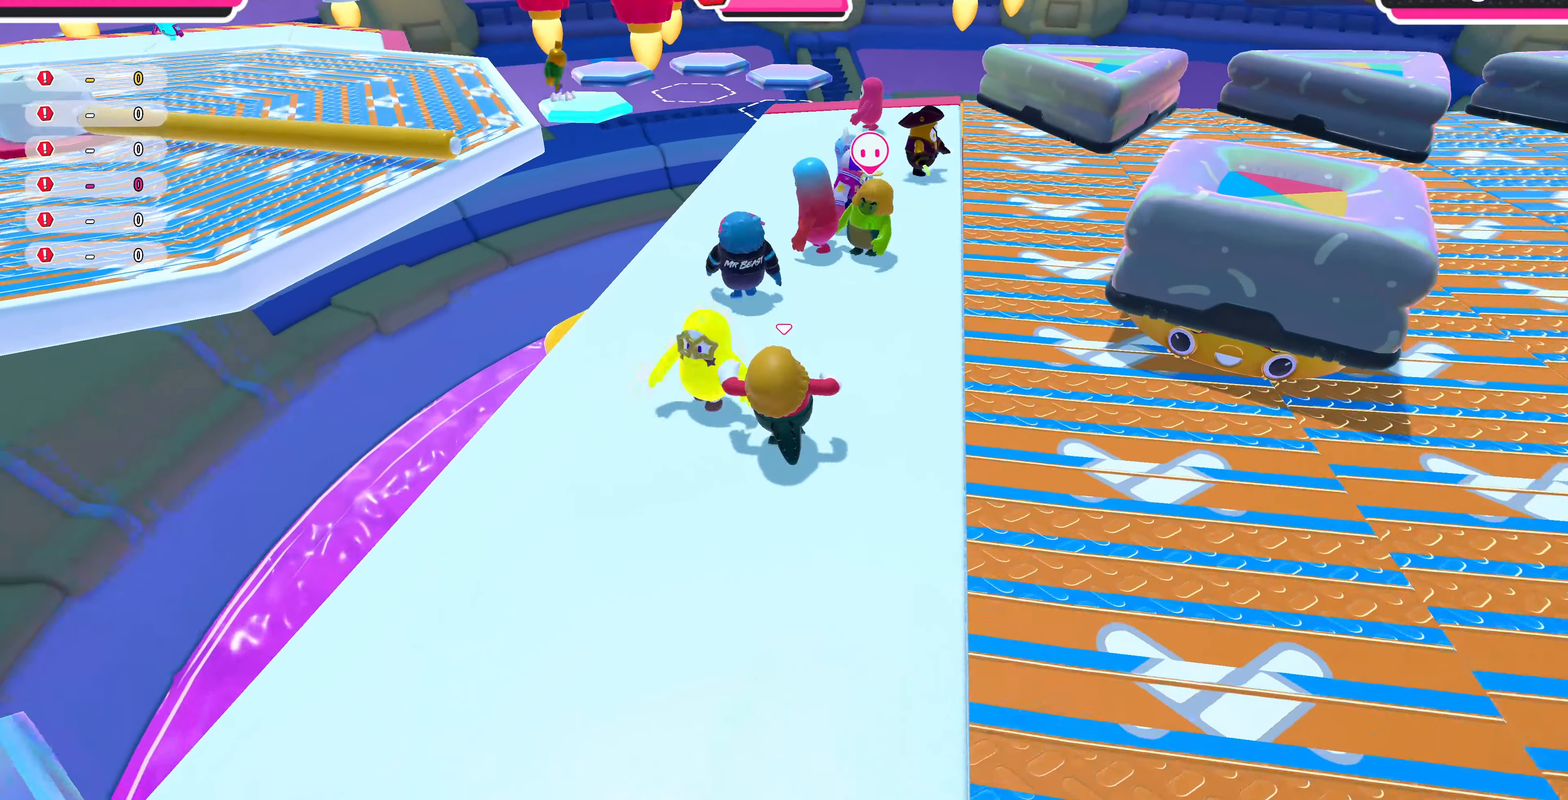
{"buttons": [], "left_stick": "up-left", "right_stick": "center", "events": [[100, "left_stick", "center"], [133, "right_stick", "center"], [167, "left_stick", "up"], [467, "left_stick", "up-left"]]}
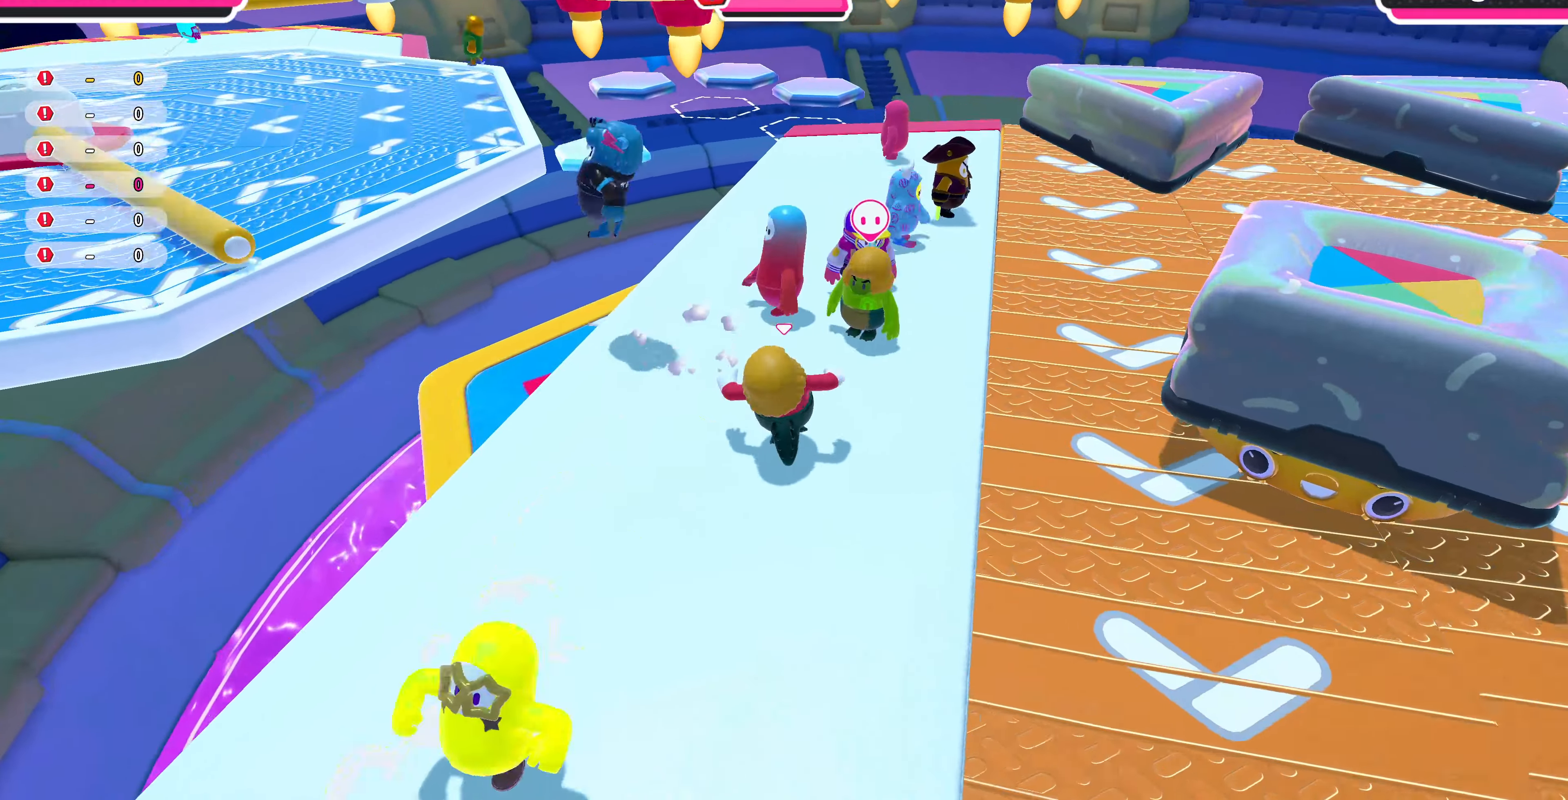
{"buttons": [], "left_stick": "up-left", "right_stick": "center", "events": [[100, "right_stick", "left"], [233, "right_stick", "up-left"], [333, "right_stick", "center"]]}
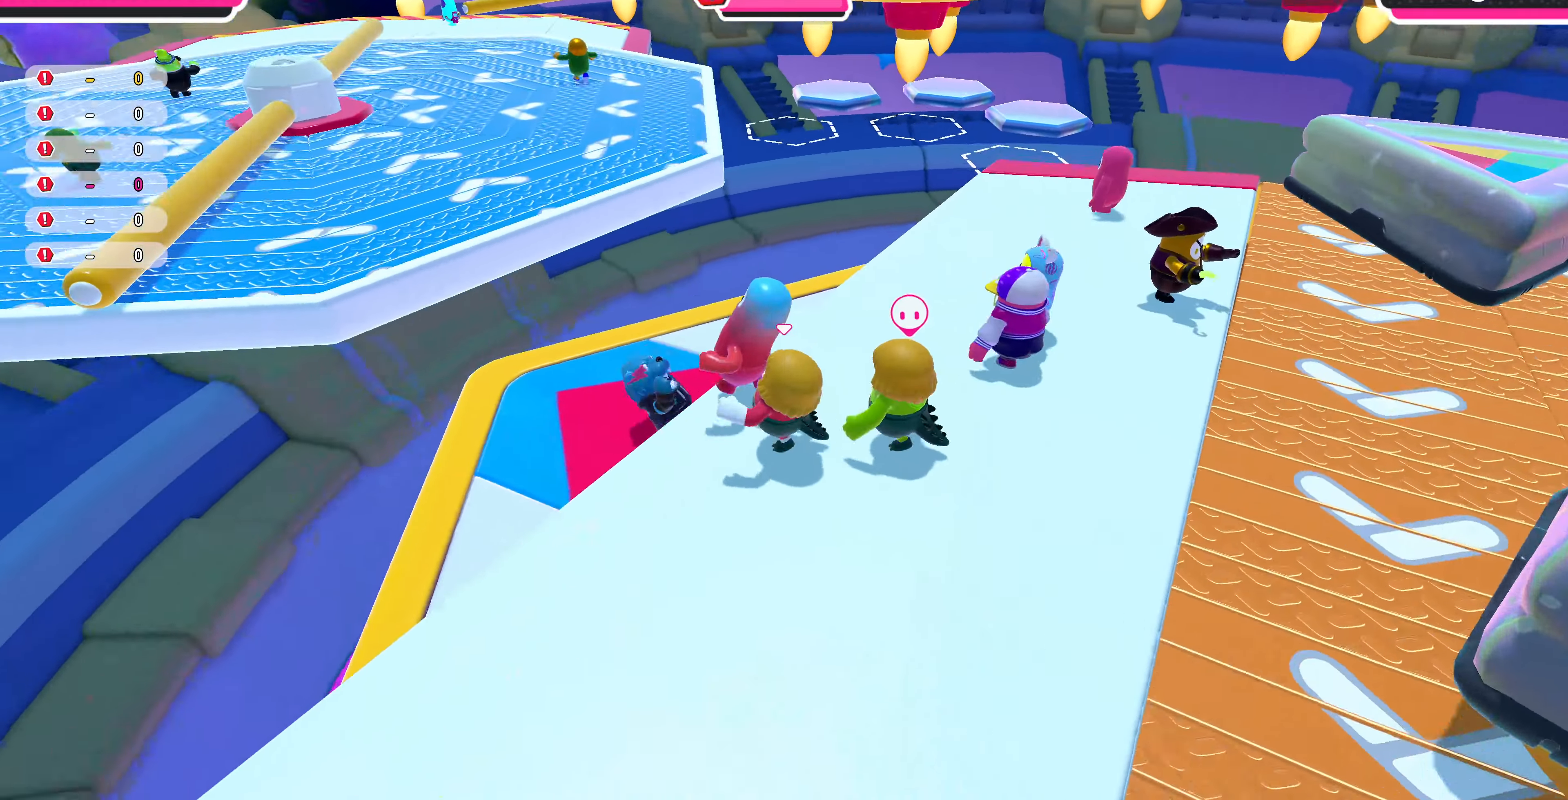
{"buttons": [], "left_stick": "up-left", "right_stick": "center", "events": []}
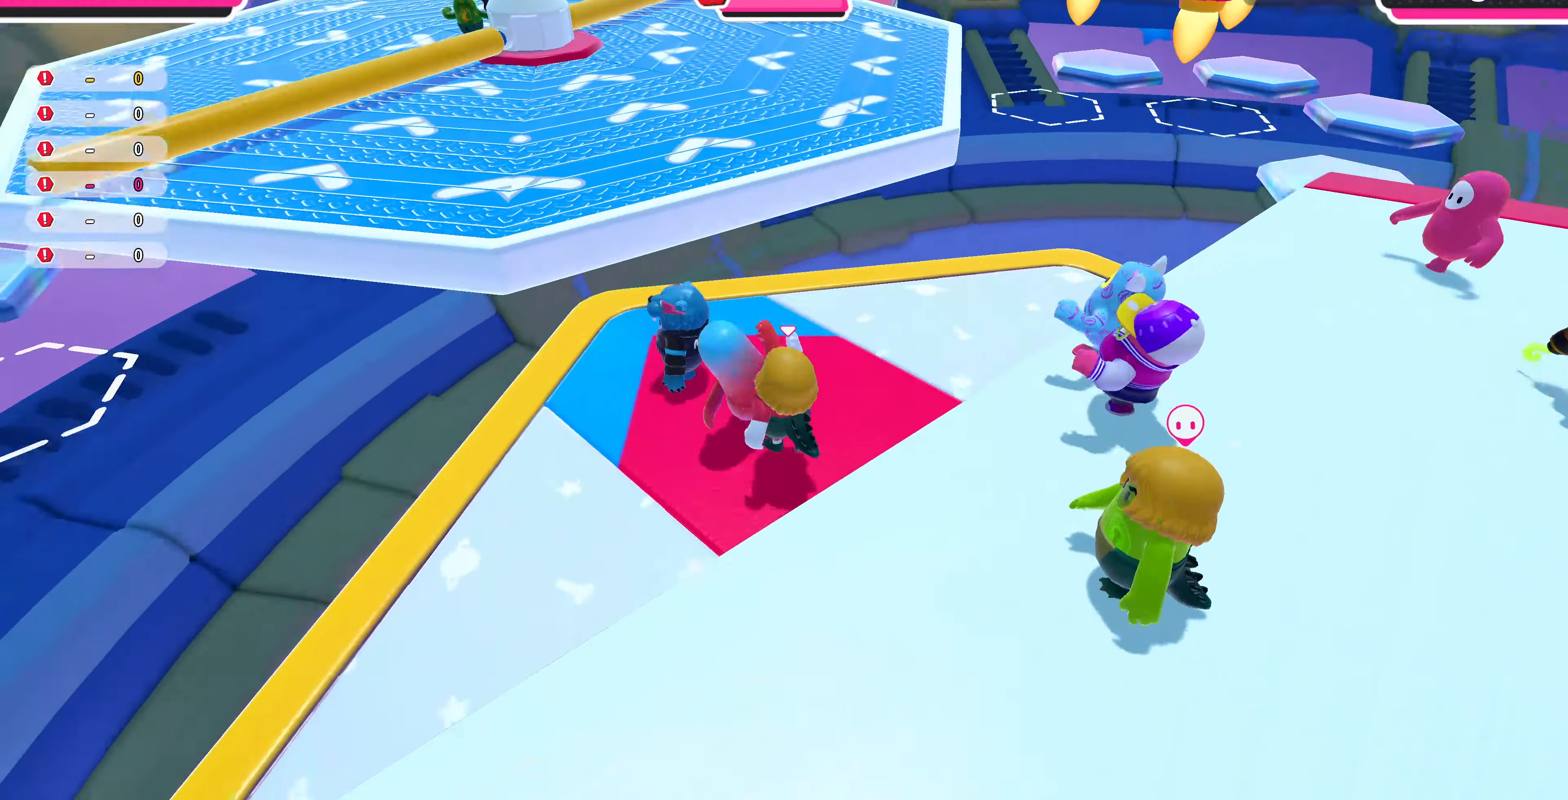
{"buttons": [], "left_stick": "up-left", "right_stick": "center", "events": [[200, "CROSS", "down"], [333, "CROSS", "up"]]}
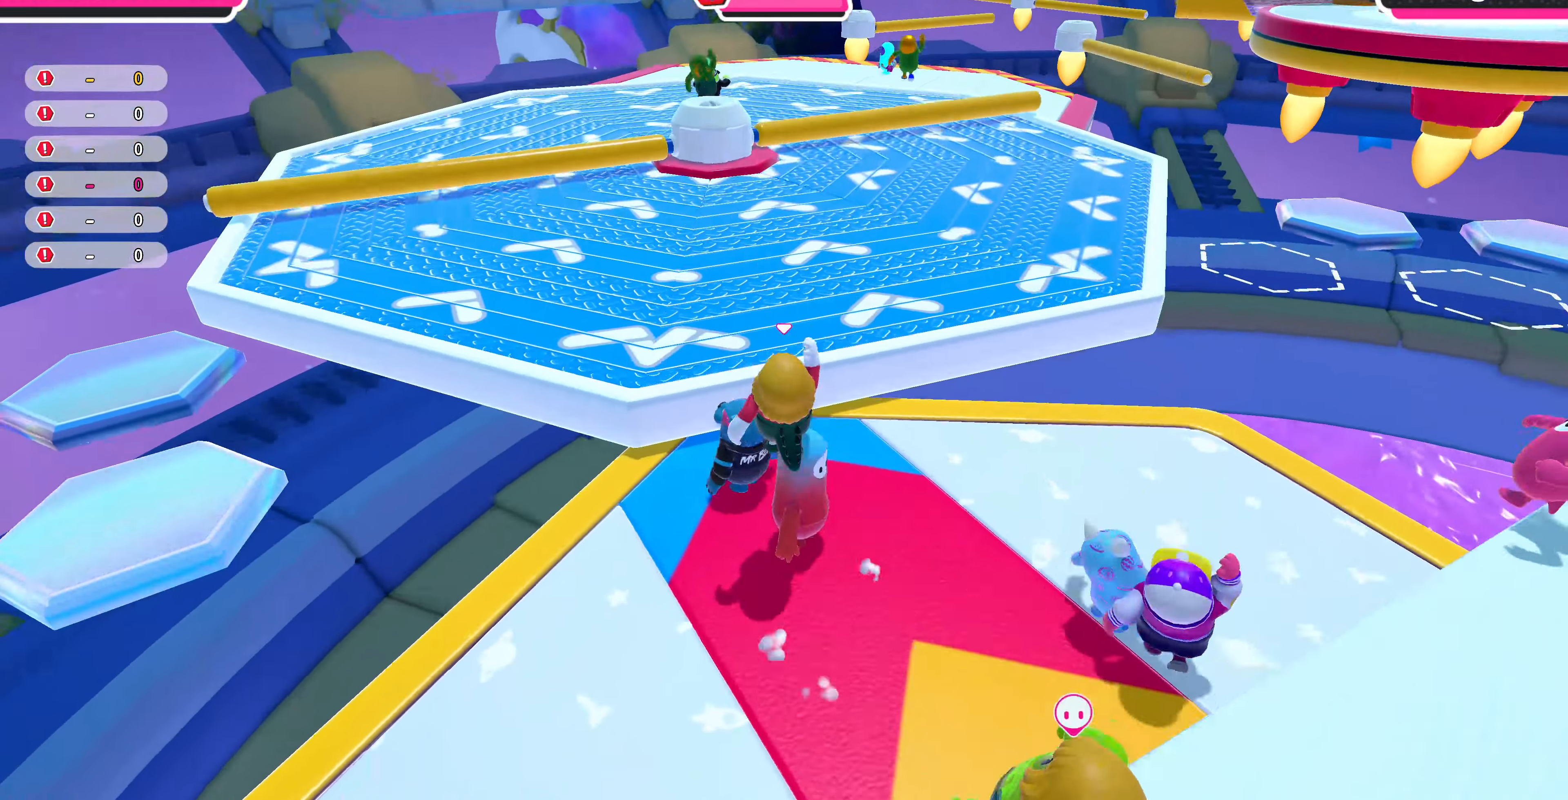
{"buttons": [], "left_stick": "up", "right_stick": "down-right", "events": [[33, "left_stick", "up"], [100, "SQUARE", "down"], [200, "SQUARE", "up"], [366, "right_stick", "down-right"]]}